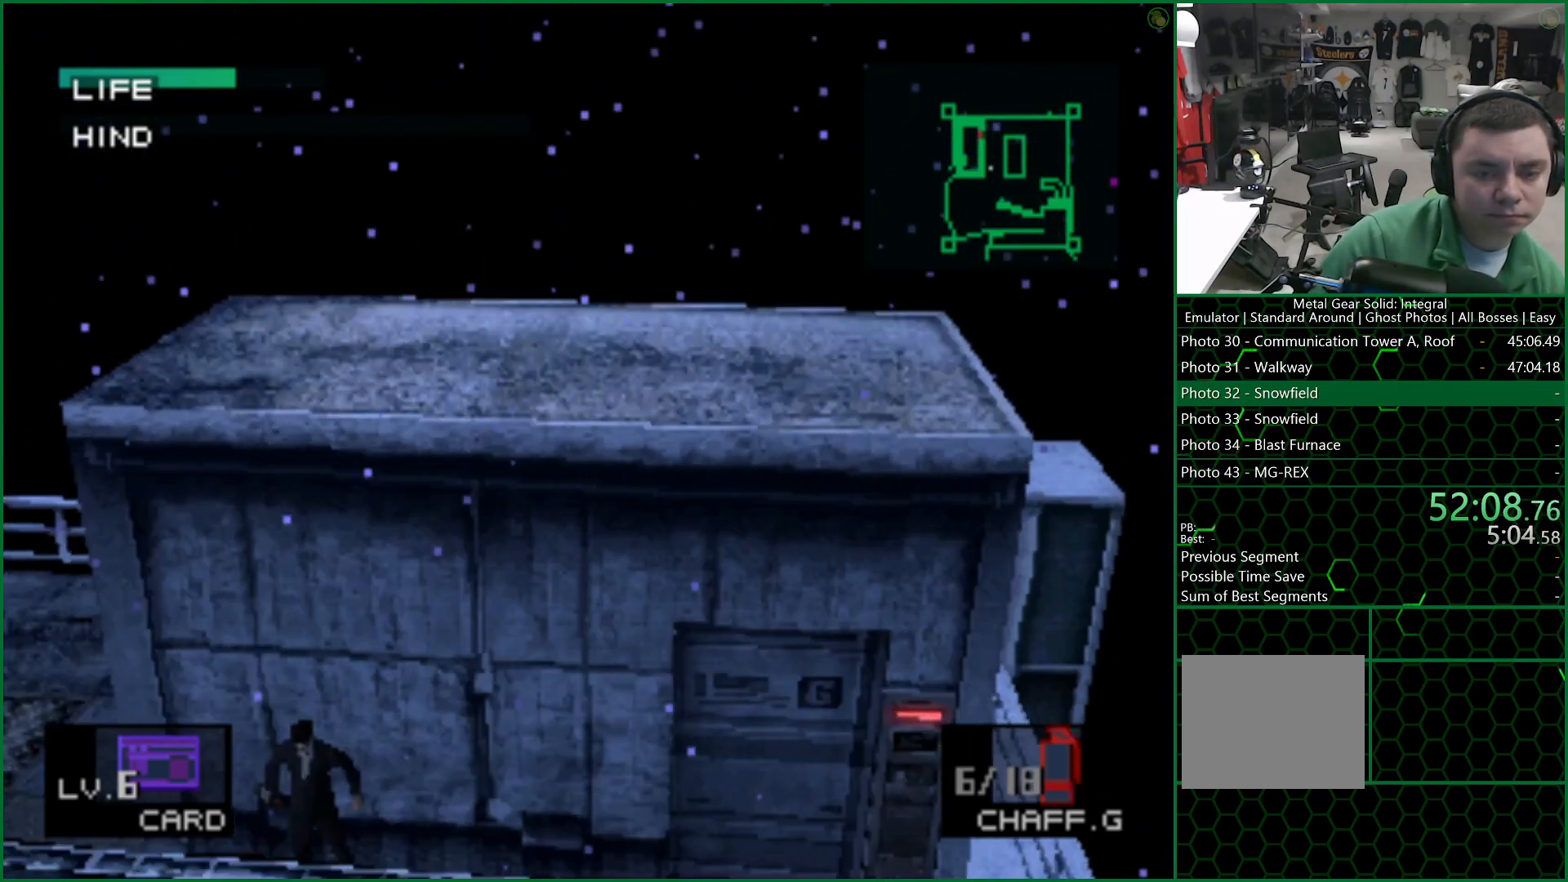
Gameplay with a controller (PlayStation layout); each line is a JSON object with the inputs held at the frame after it. "events" lists button and stick changes between this image and that frame as [ms after this image, input, new state], when the widget could be followed in between. Not read: L1 R1.
{"buttons": ["CROSS"], "left_stick": "center", "right_stick": "center", "events": []}
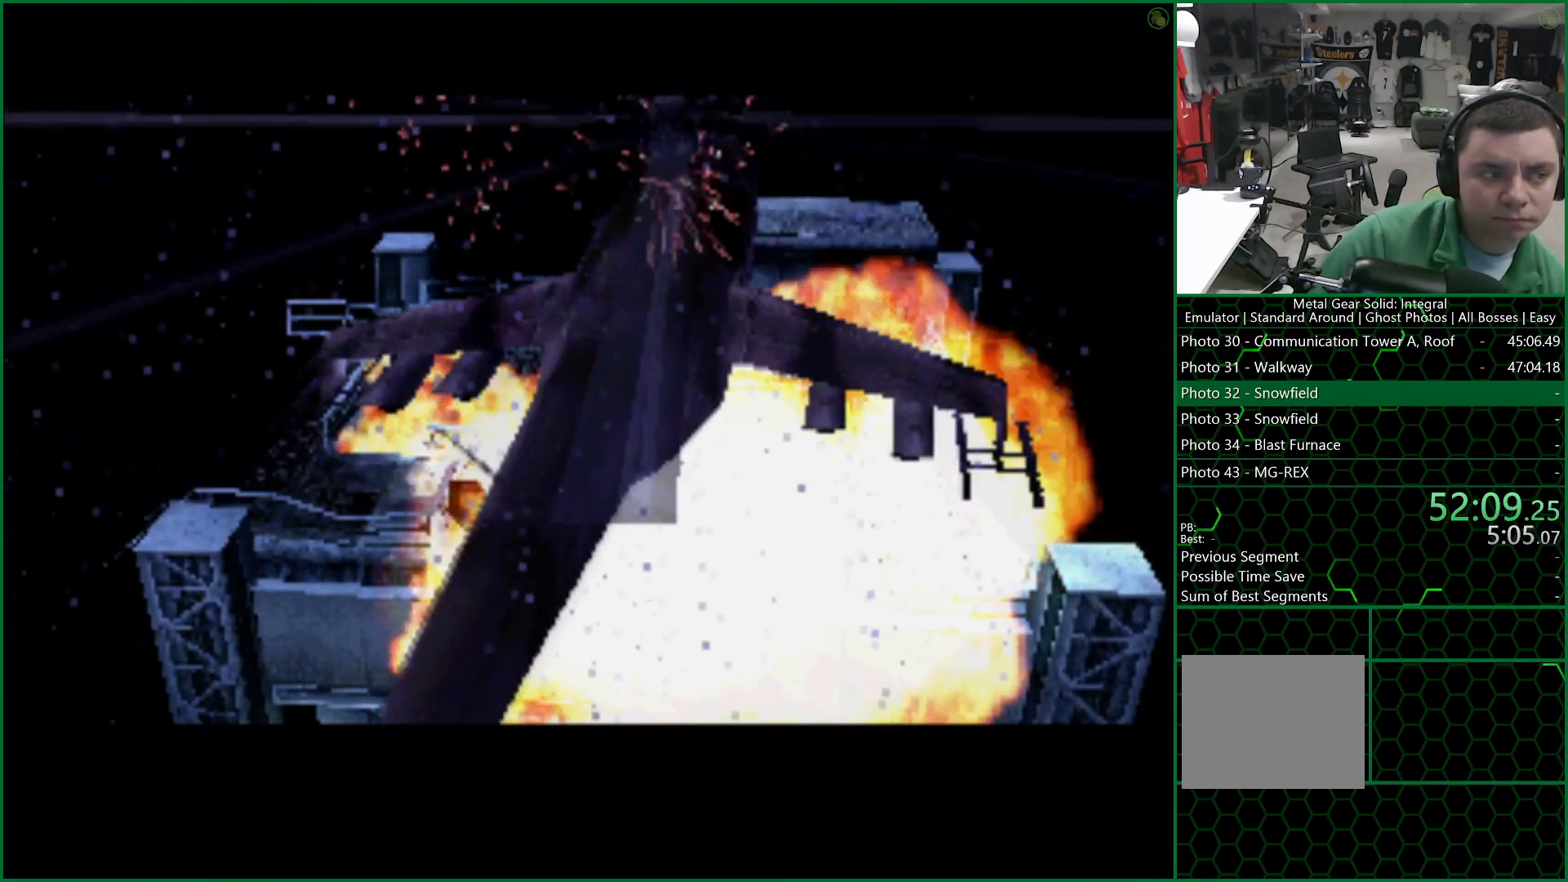
{"buttons": ["CROSS"], "left_stick": "center", "right_stick": "center", "events": []}
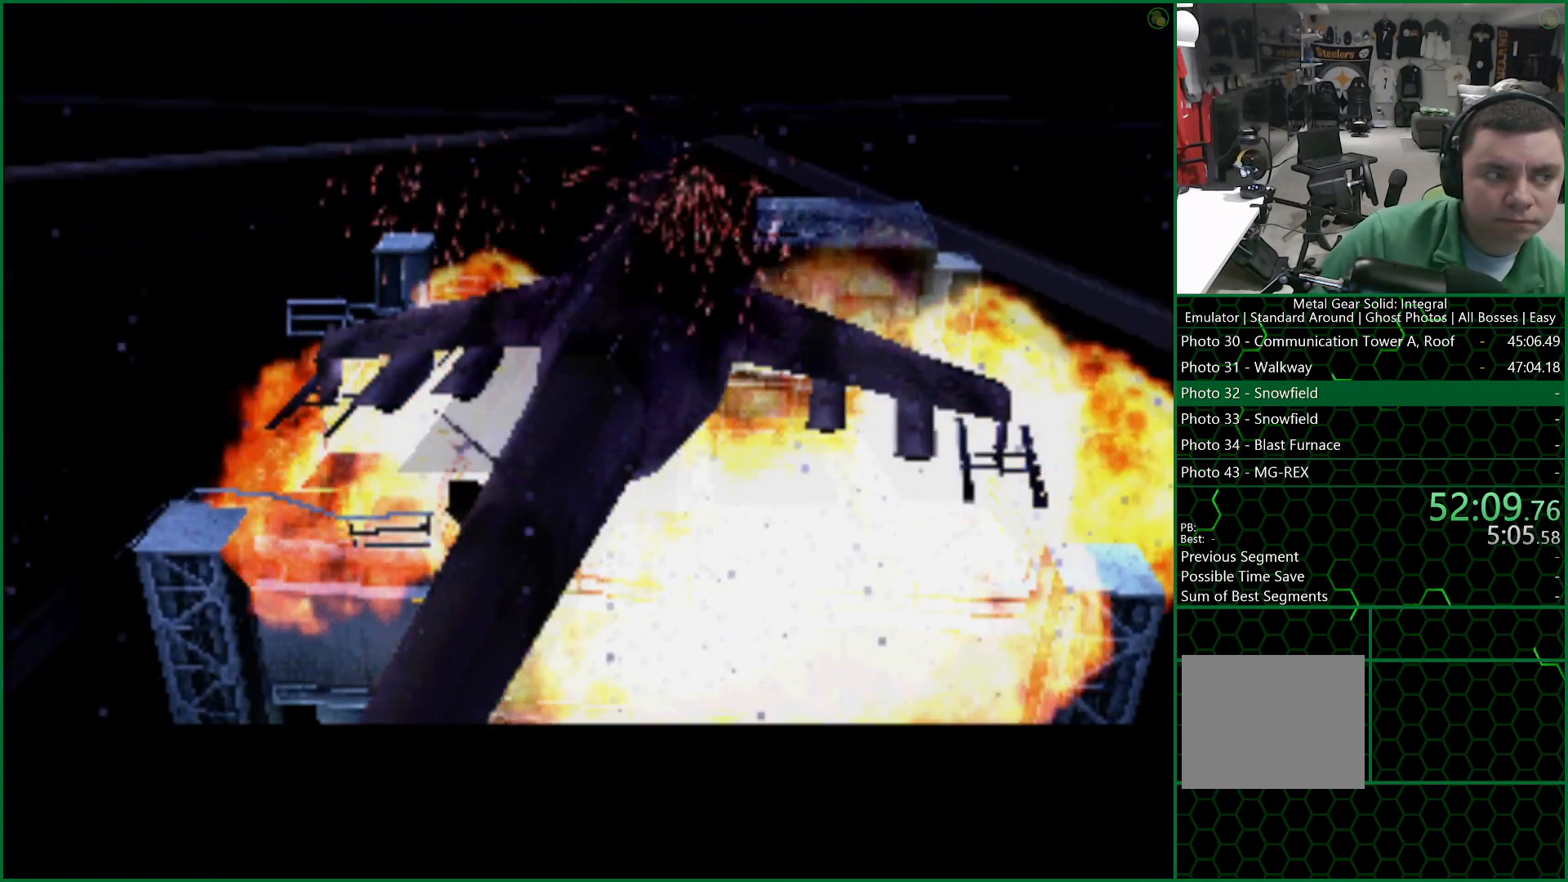
{"buttons": ["CROSS"], "left_stick": "center", "right_stick": "center", "events": []}
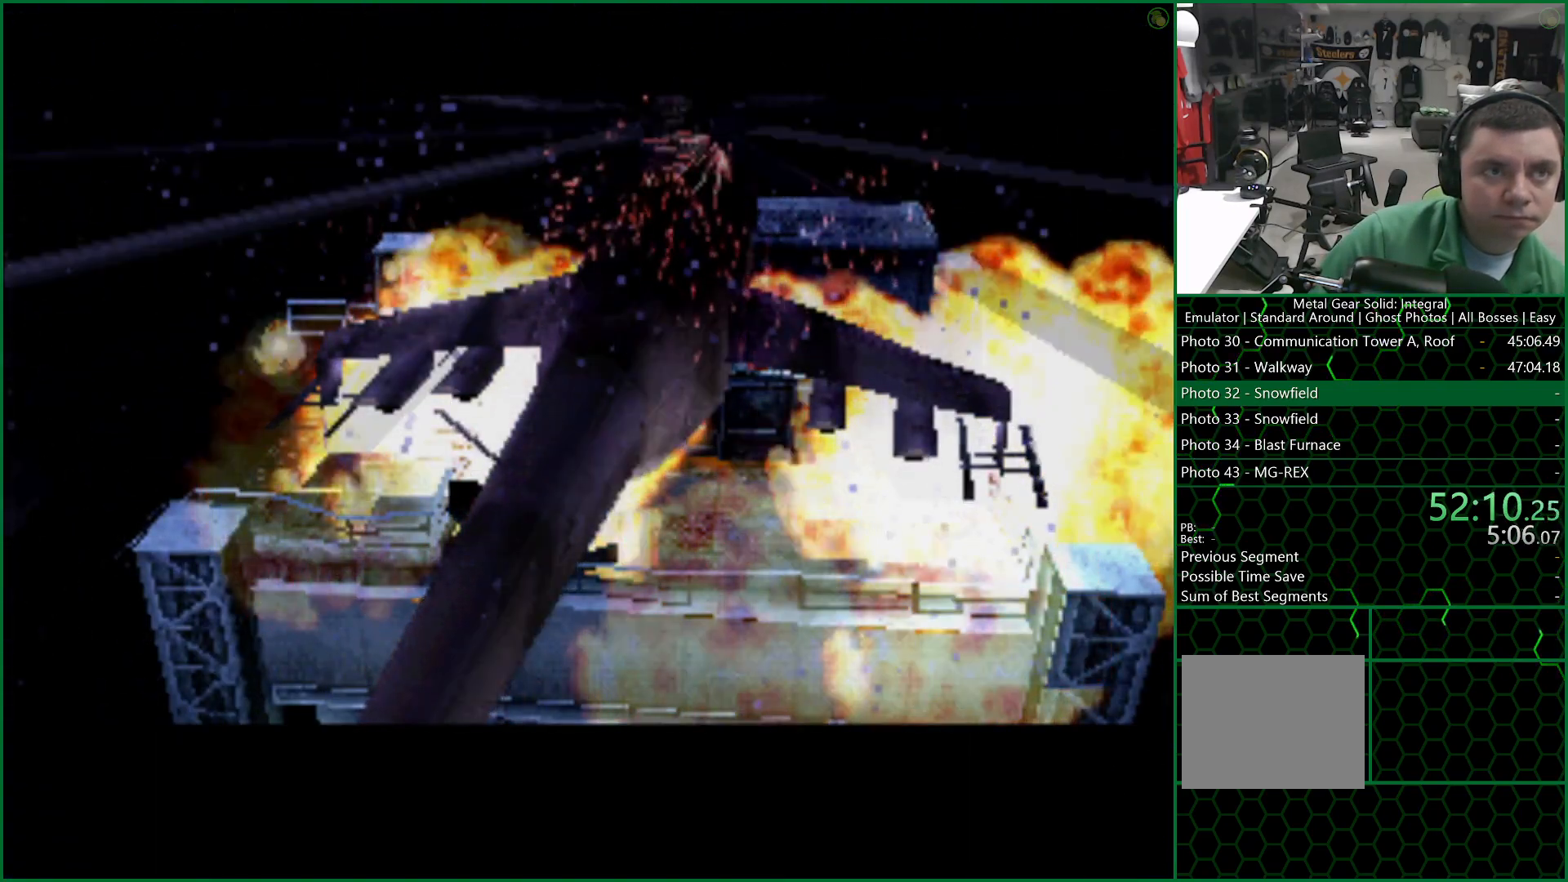
{"buttons": ["CROSS"], "left_stick": "center", "right_stick": "center", "events": []}
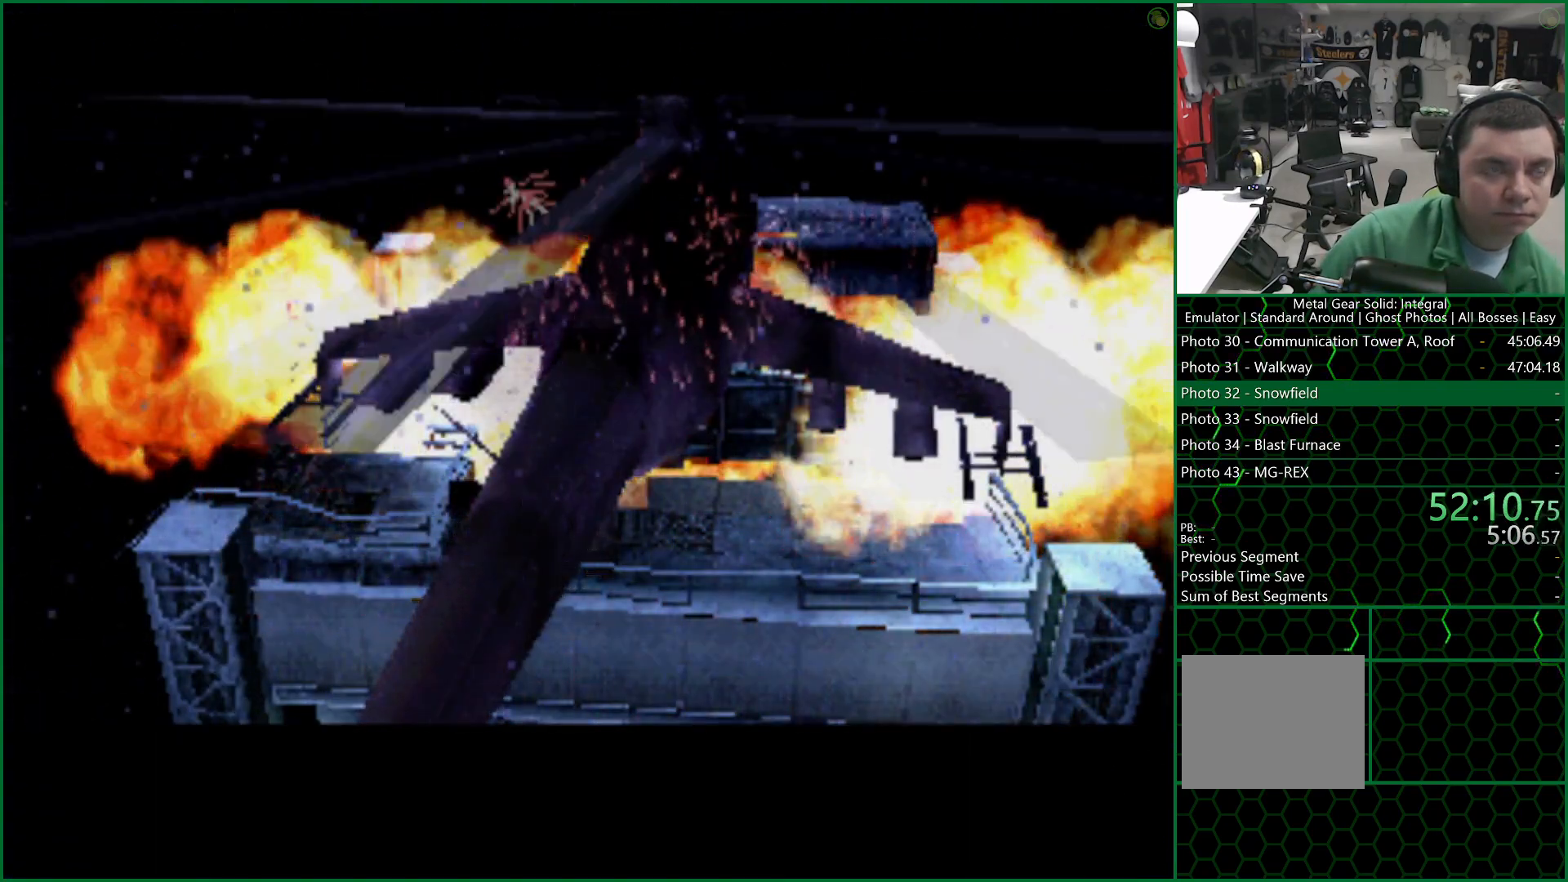
{"buttons": ["CROSS"], "left_stick": "center", "right_stick": "center", "events": []}
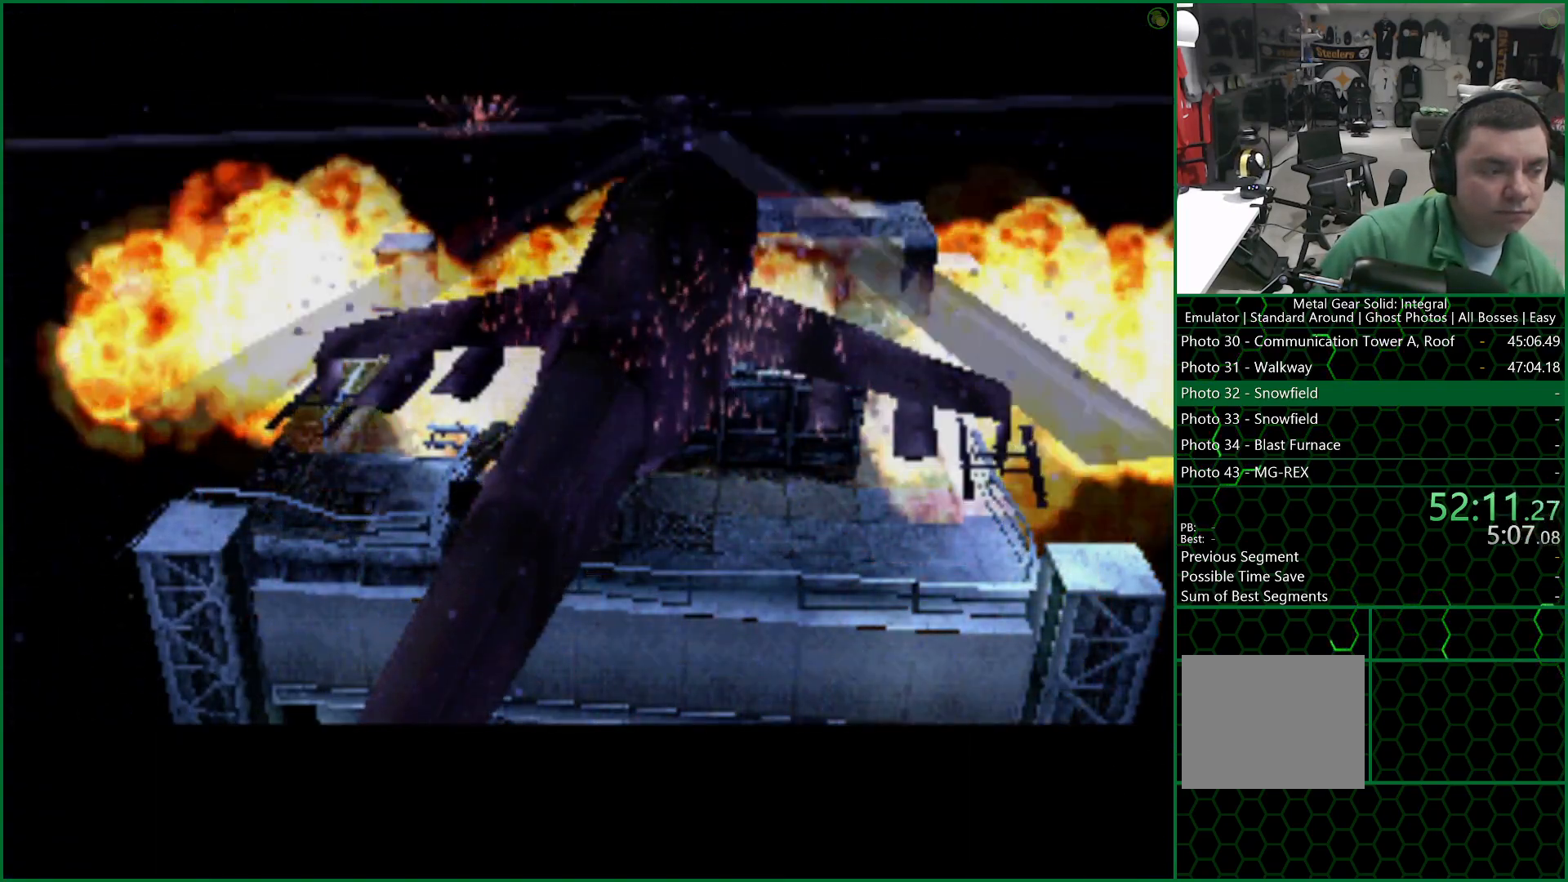
{"buttons": ["CROSS"], "left_stick": "center", "right_stick": "center", "events": []}
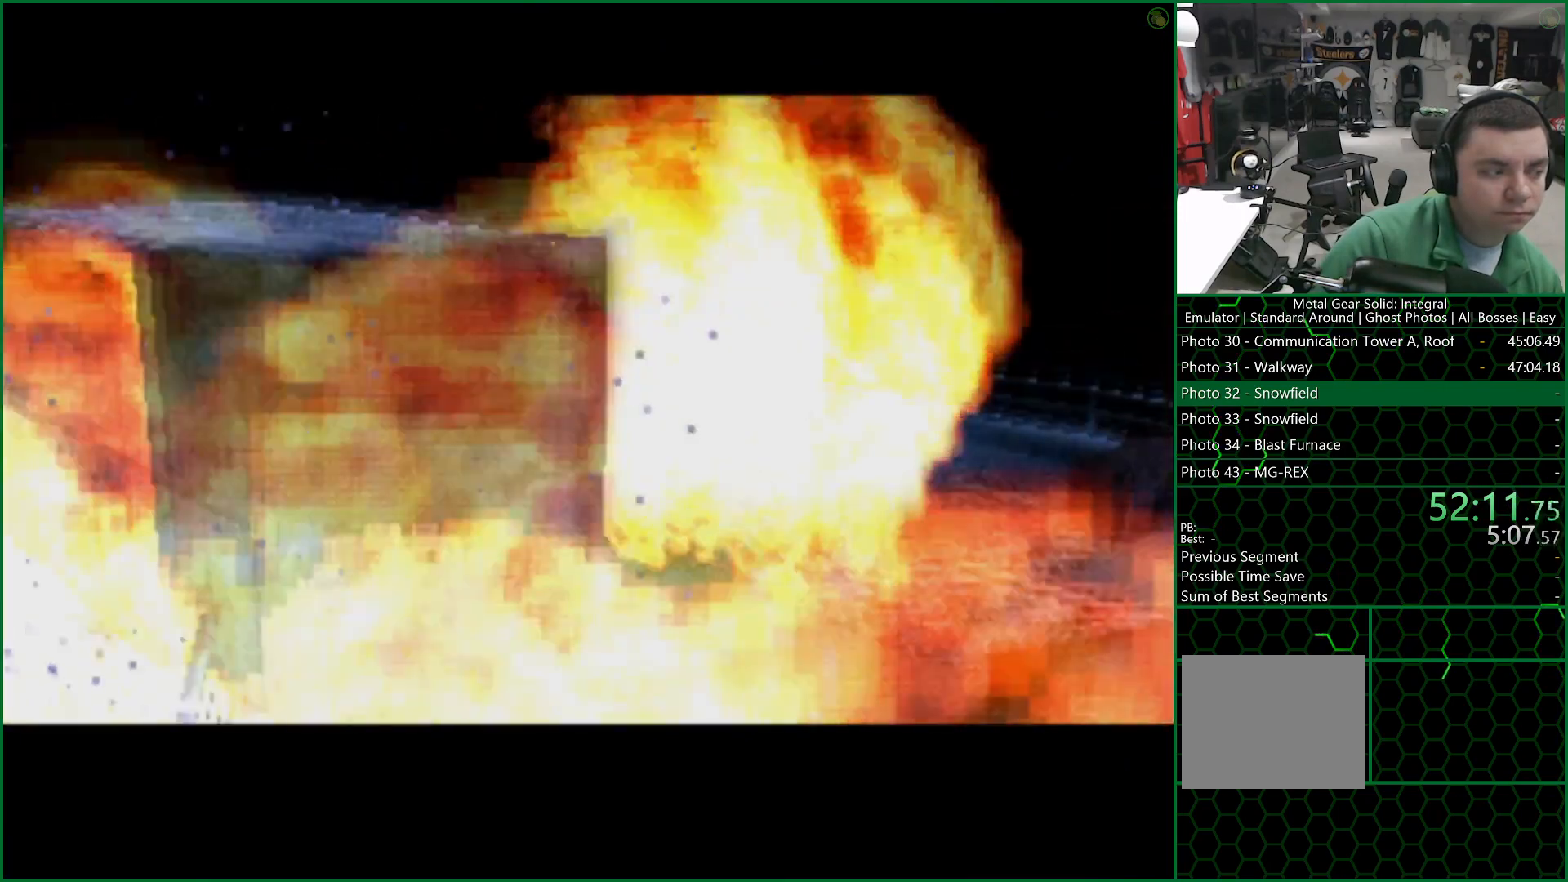
{"buttons": ["CROSS"], "left_stick": "center", "right_stick": "center", "events": []}
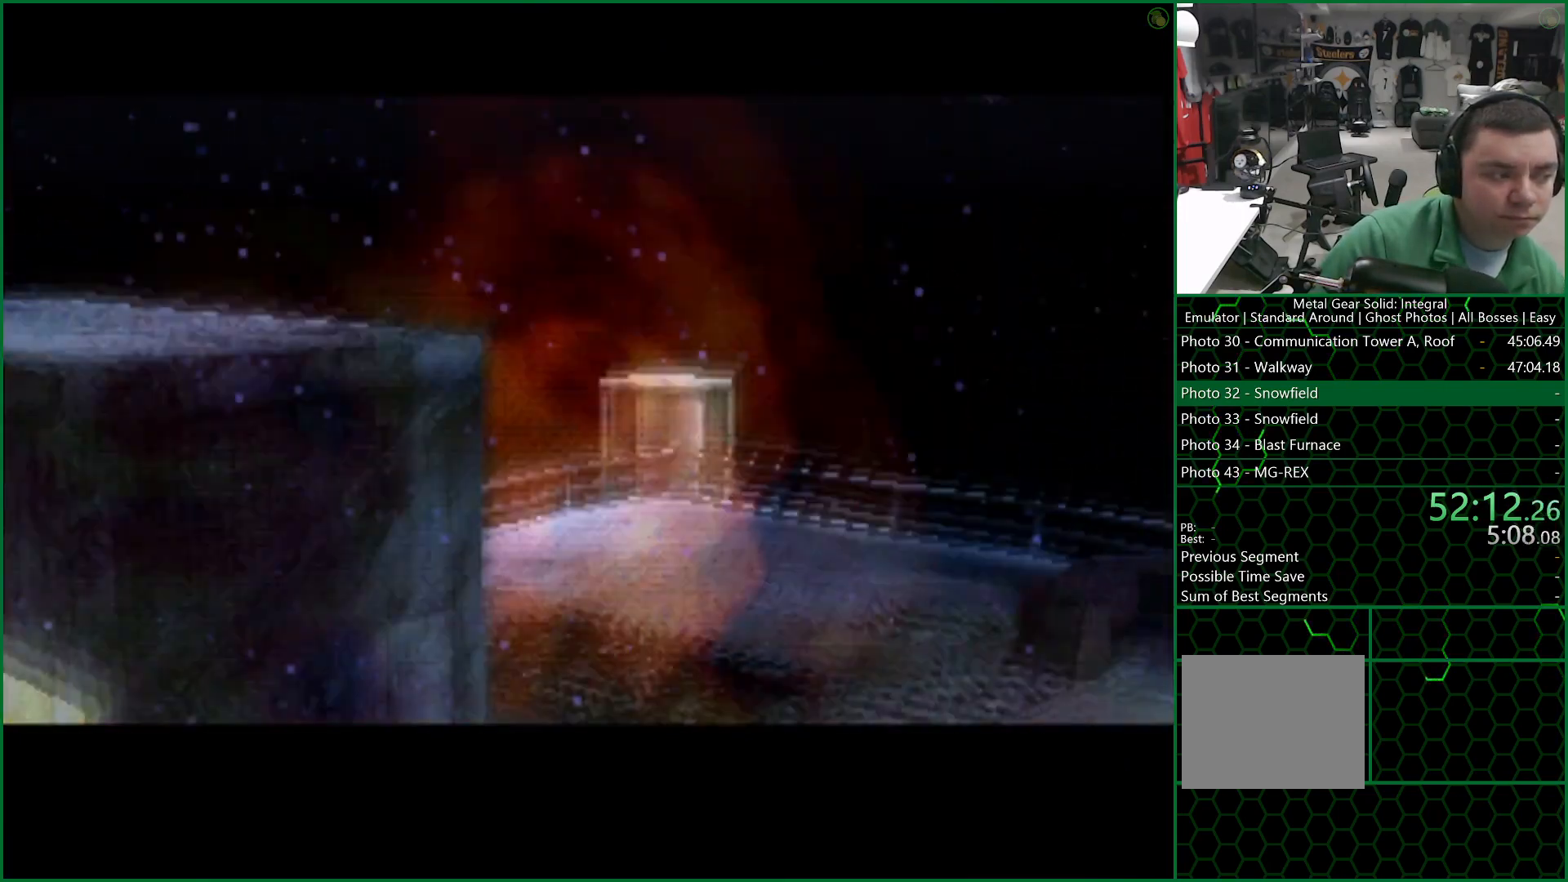
{"buttons": ["CROSS"], "left_stick": "center", "right_stick": "center", "events": []}
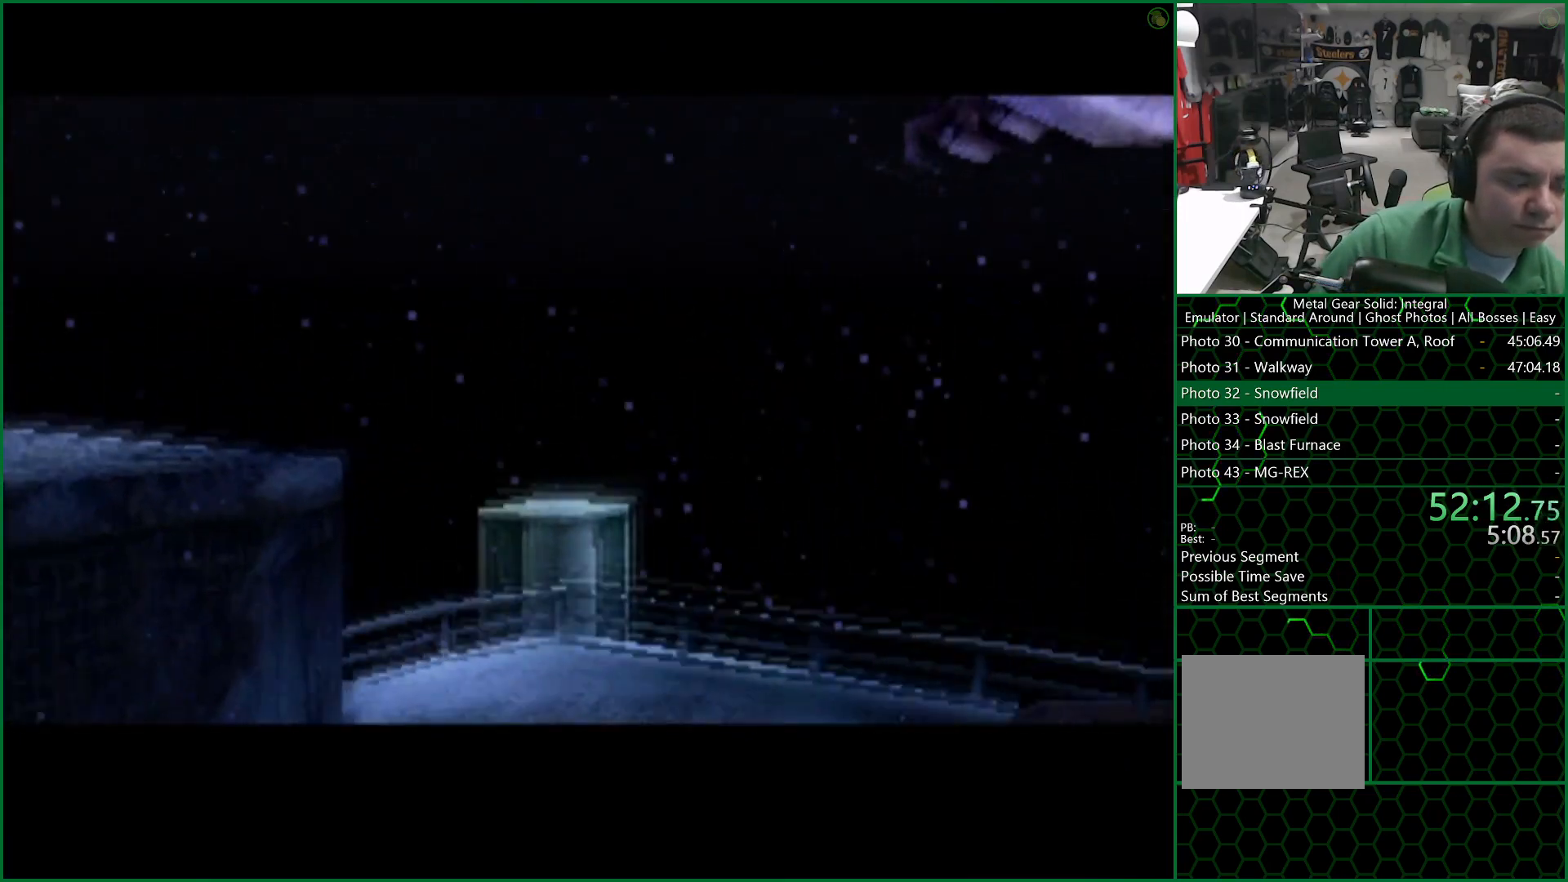
{"buttons": ["CROSS"], "left_stick": "center", "right_stick": "center", "events": []}
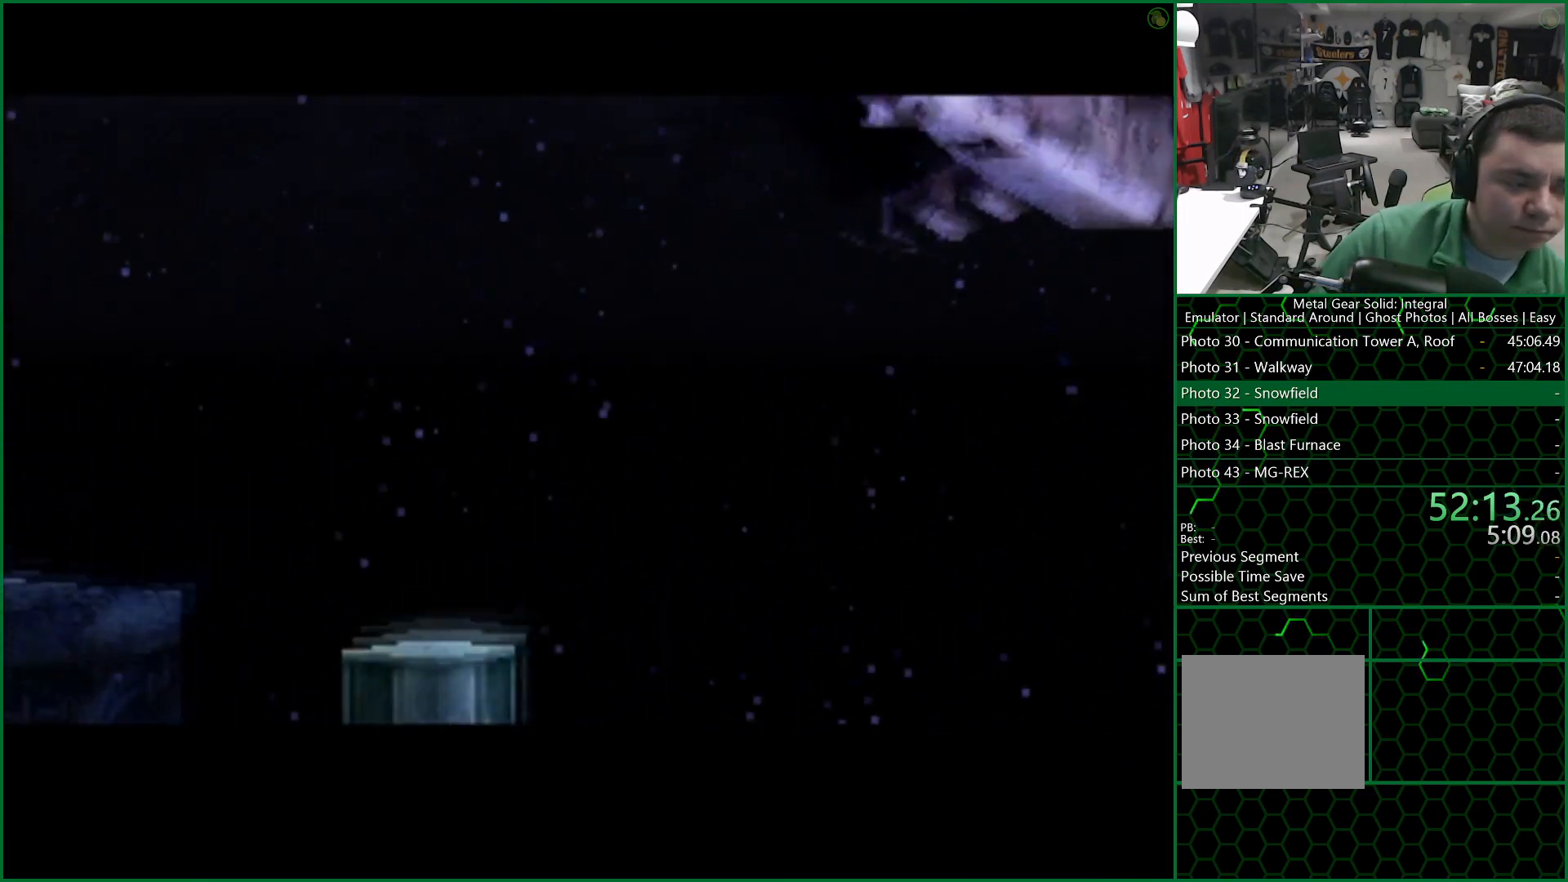
{"buttons": ["CROSS"], "left_stick": "center", "right_stick": "center", "events": []}
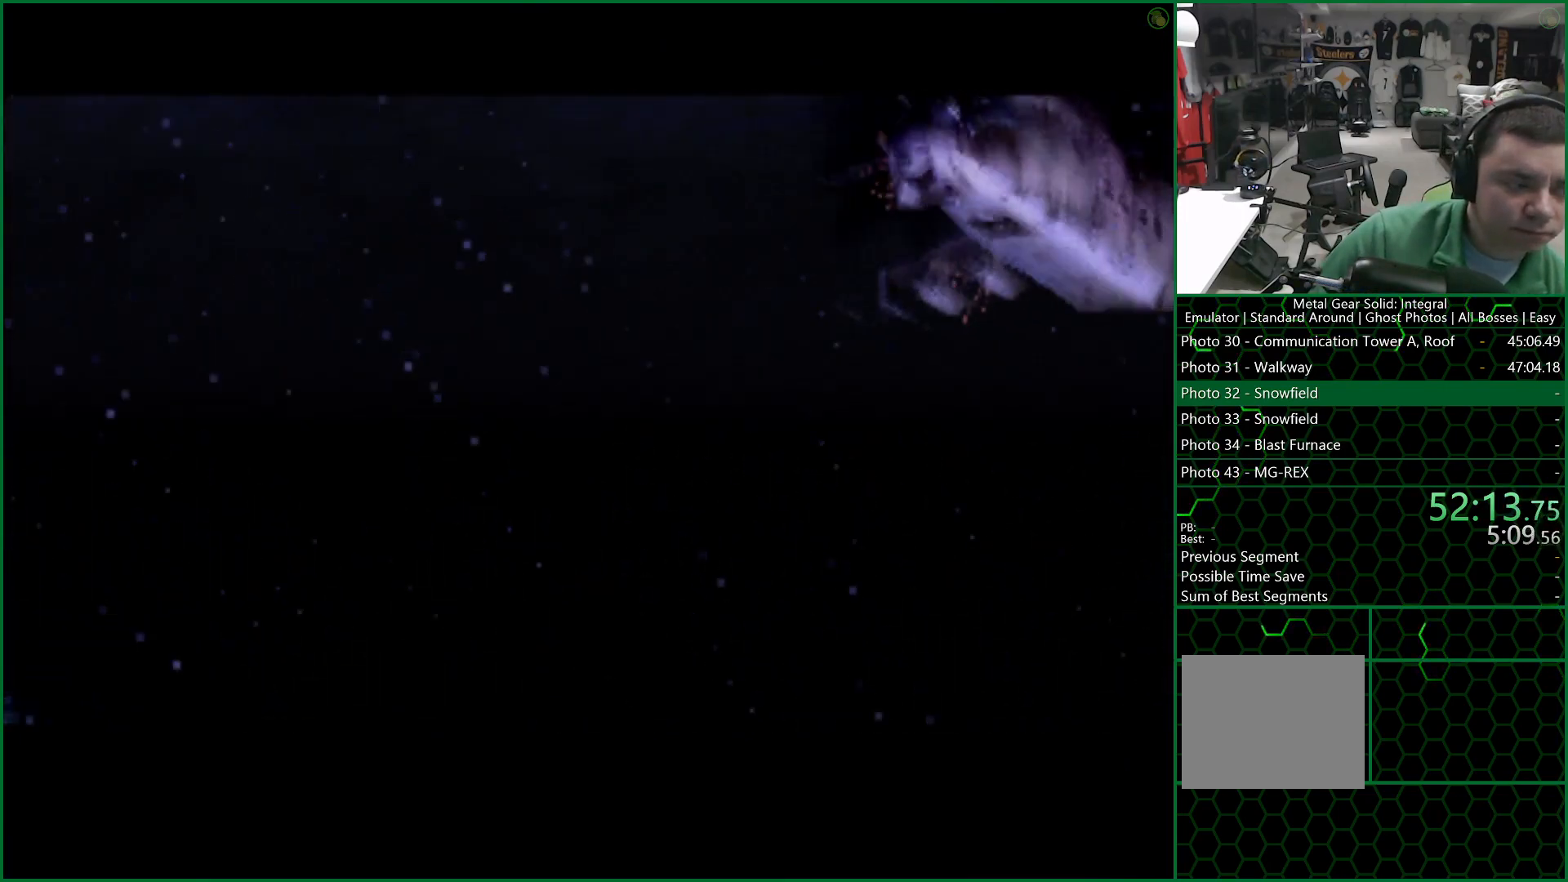
{"buttons": ["CROSS"], "left_stick": "center", "right_stick": "center", "events": []}
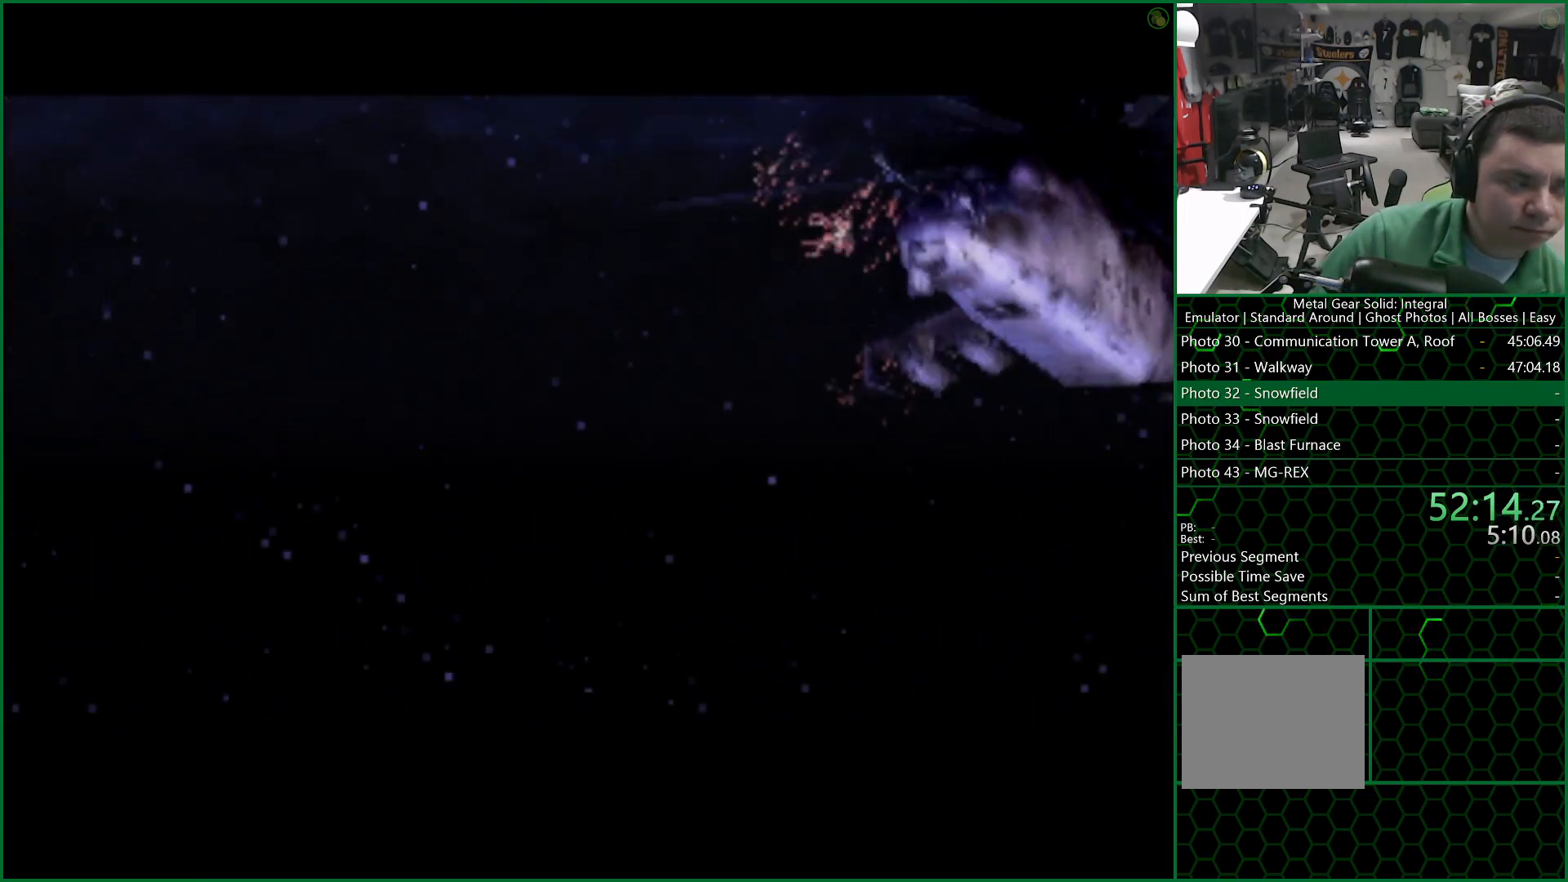
{"buttons": ["CROSS"], "left_stick": "center", "right_stick": "center", "events": []}
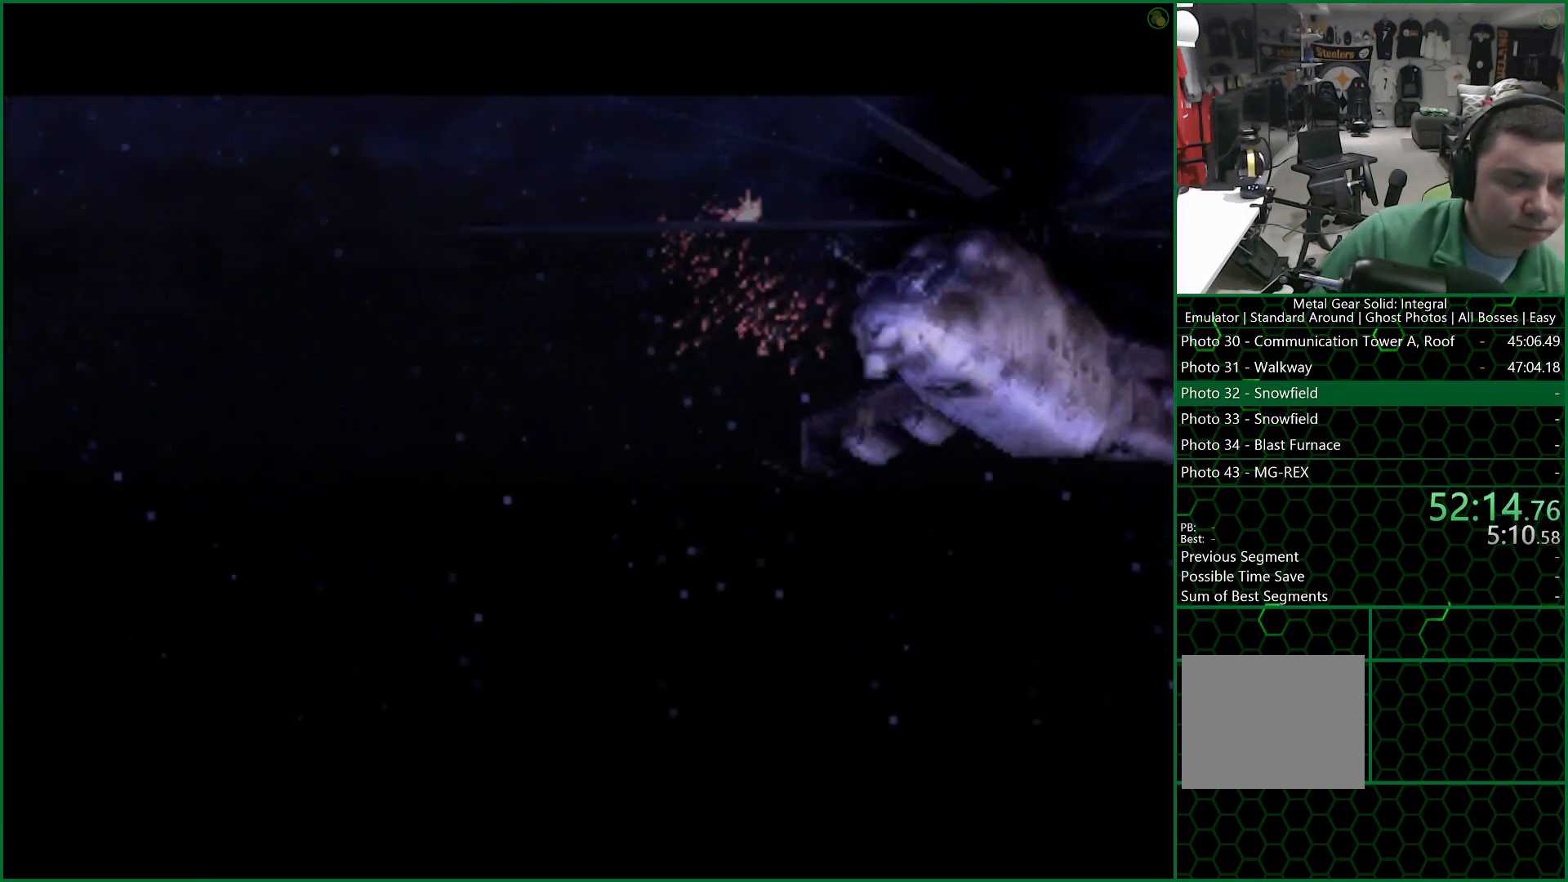
{"buttons": ["CROSS"], "left_stick": "center", "right_stick": "center", "events": []}
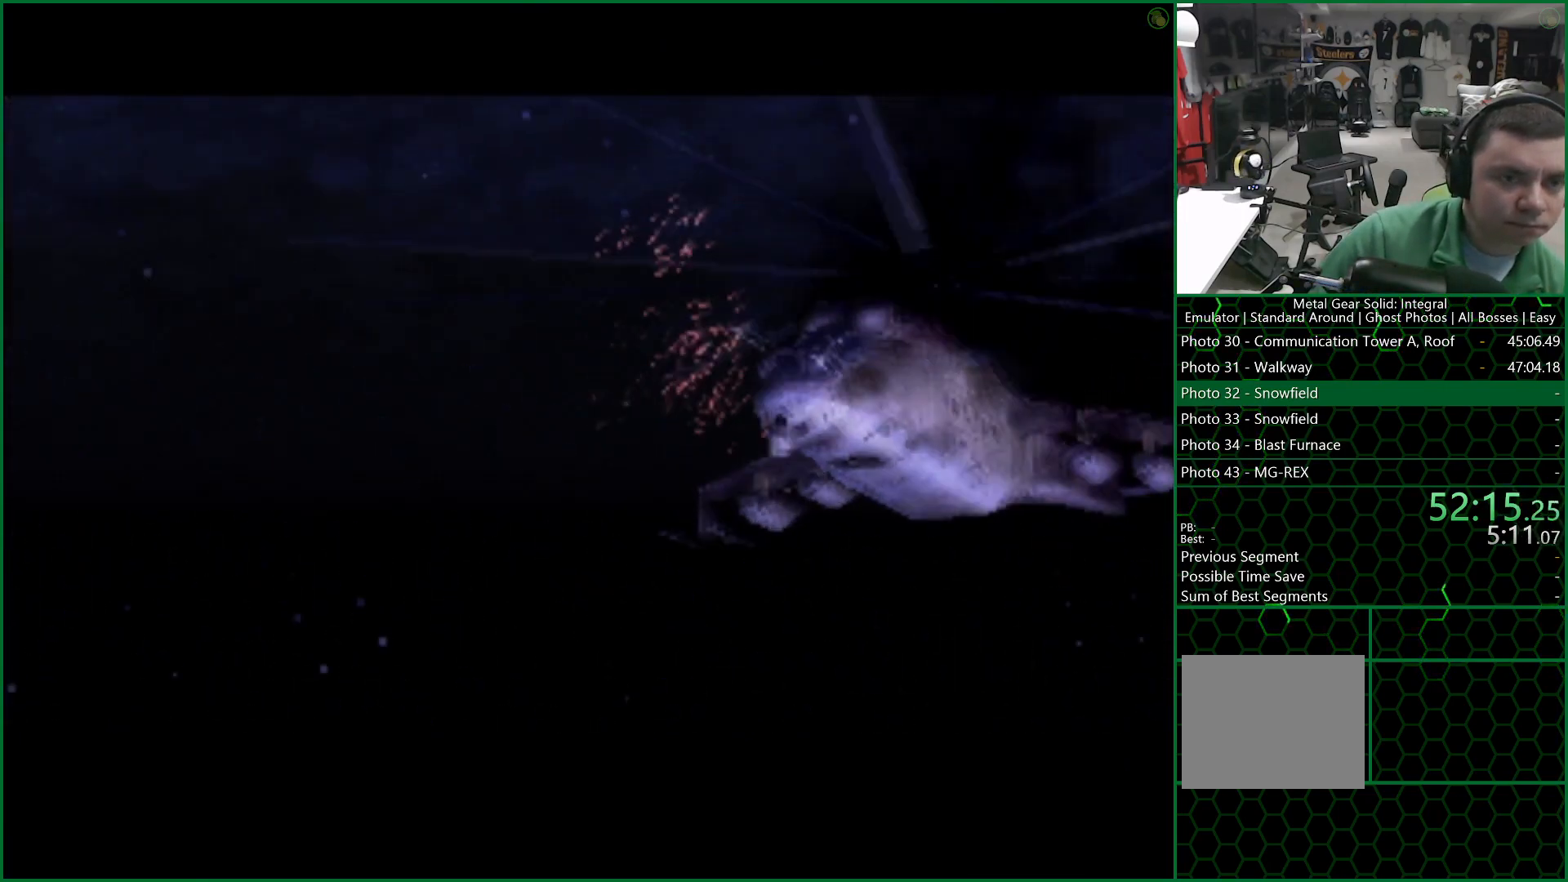
{"buttons": ["CROSS"], "left_stick": "center", "right_stick": "center", "events": []}
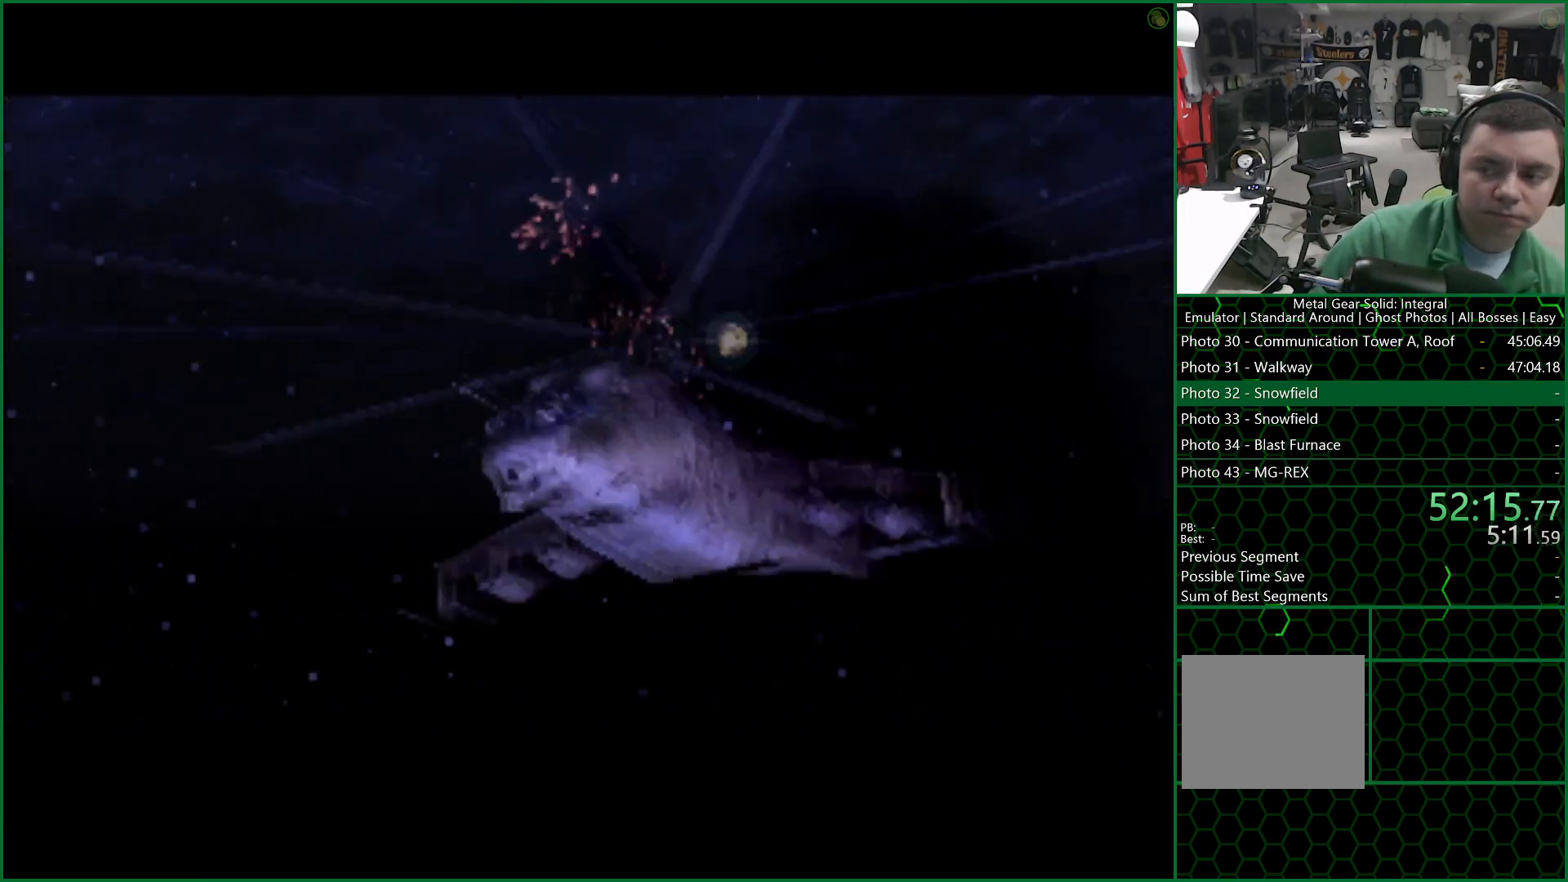
{"buttons": ["CROSS"], "left_stick": "center", "right_stick": "center", "events": []}
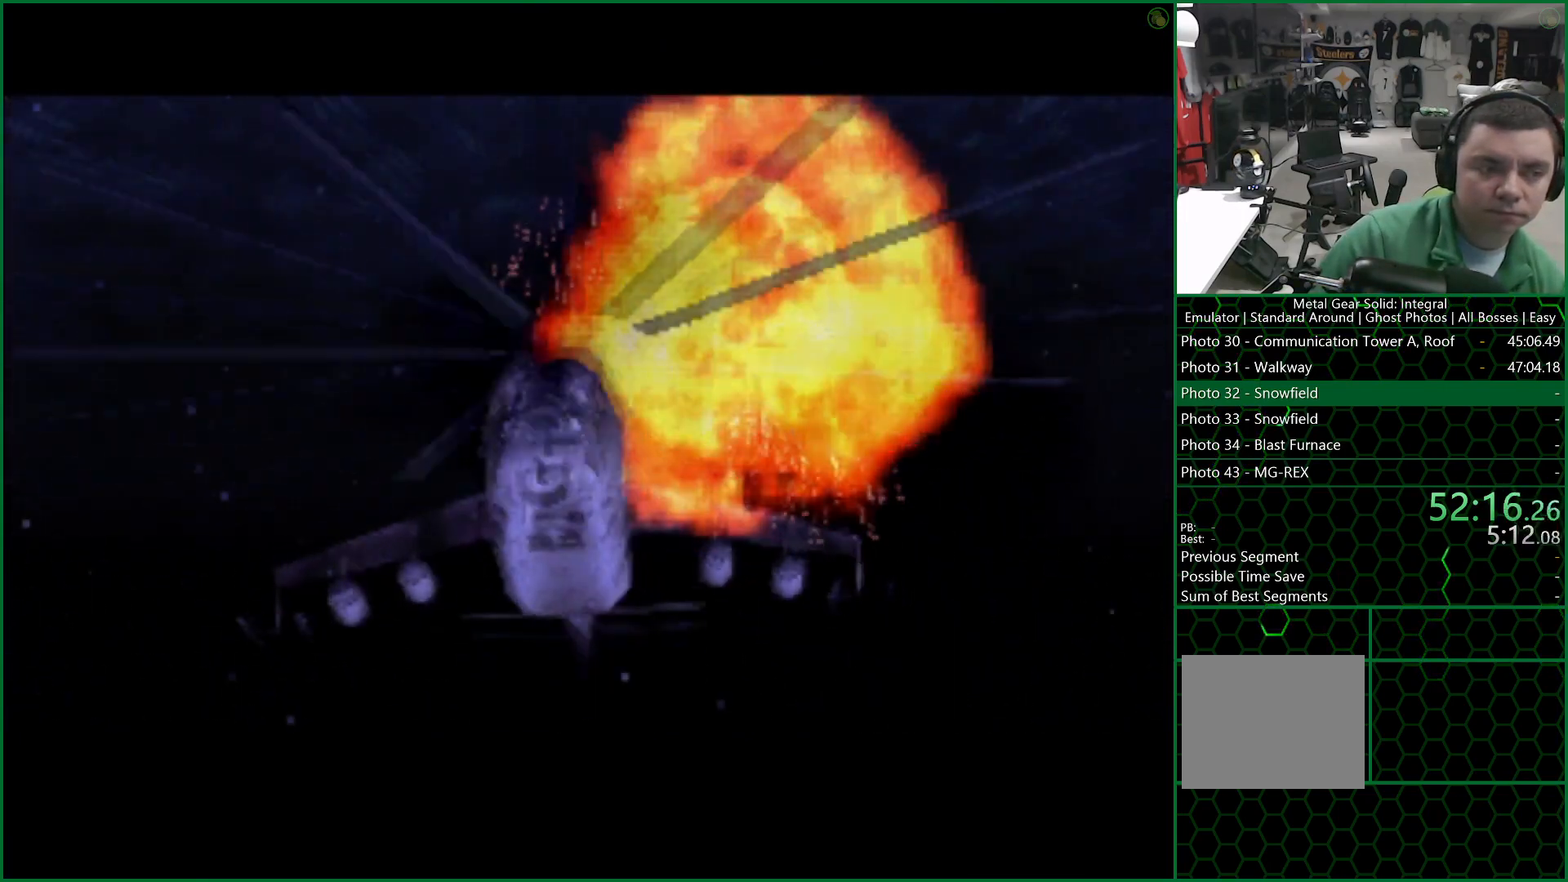
{"buttons": ["CROSS"], "left_stick": "center", "right_stick": "center", "events": []}
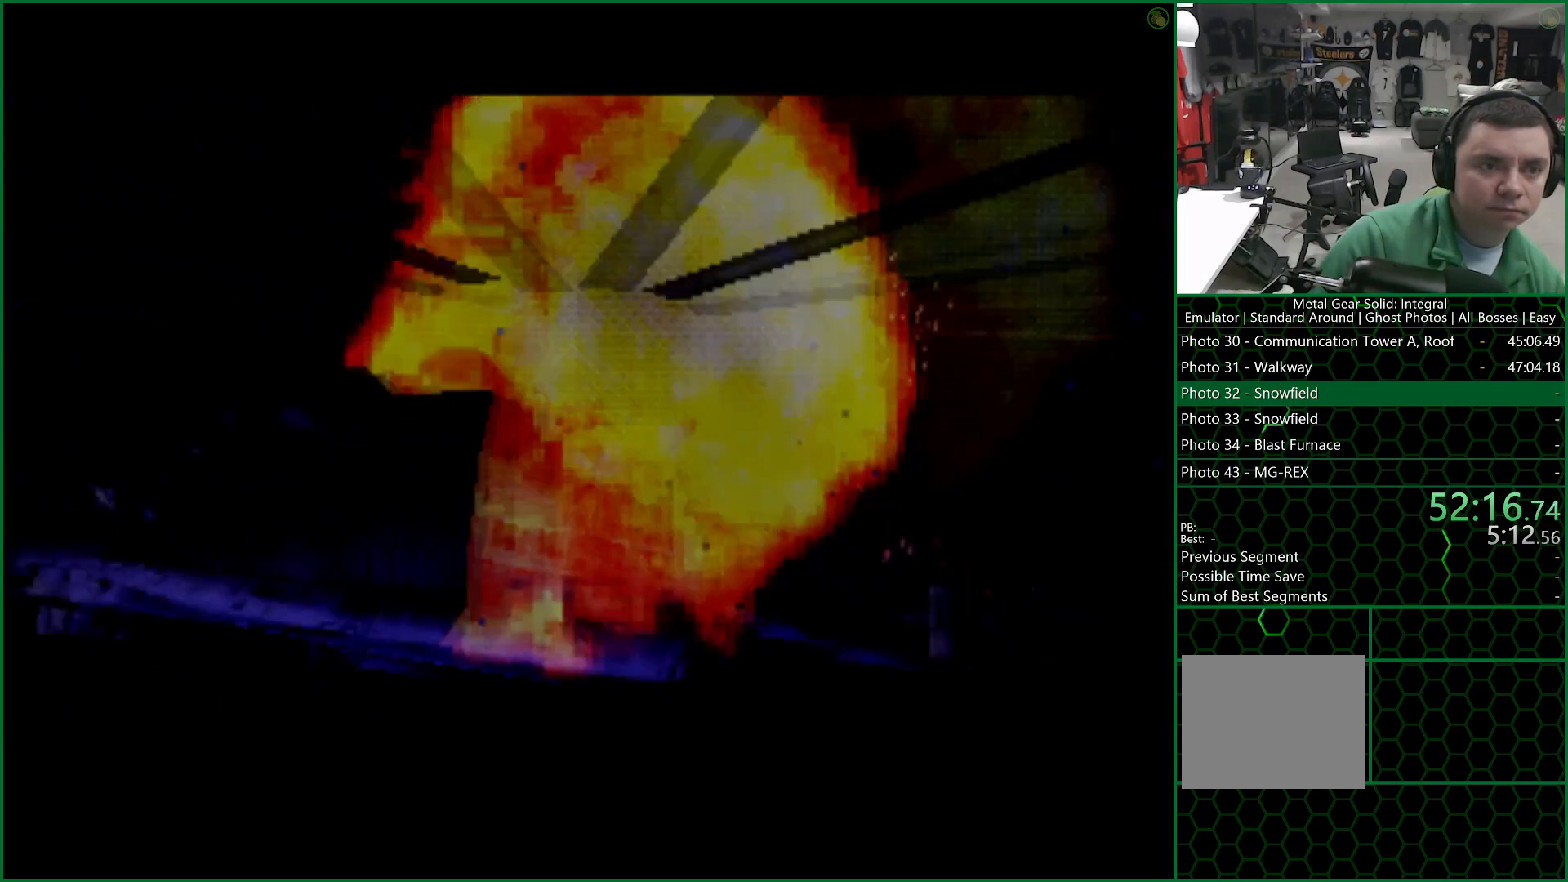
{"buttons": ["CROSS"], "left_stick": "center", "right_stick": "center", "events": []}
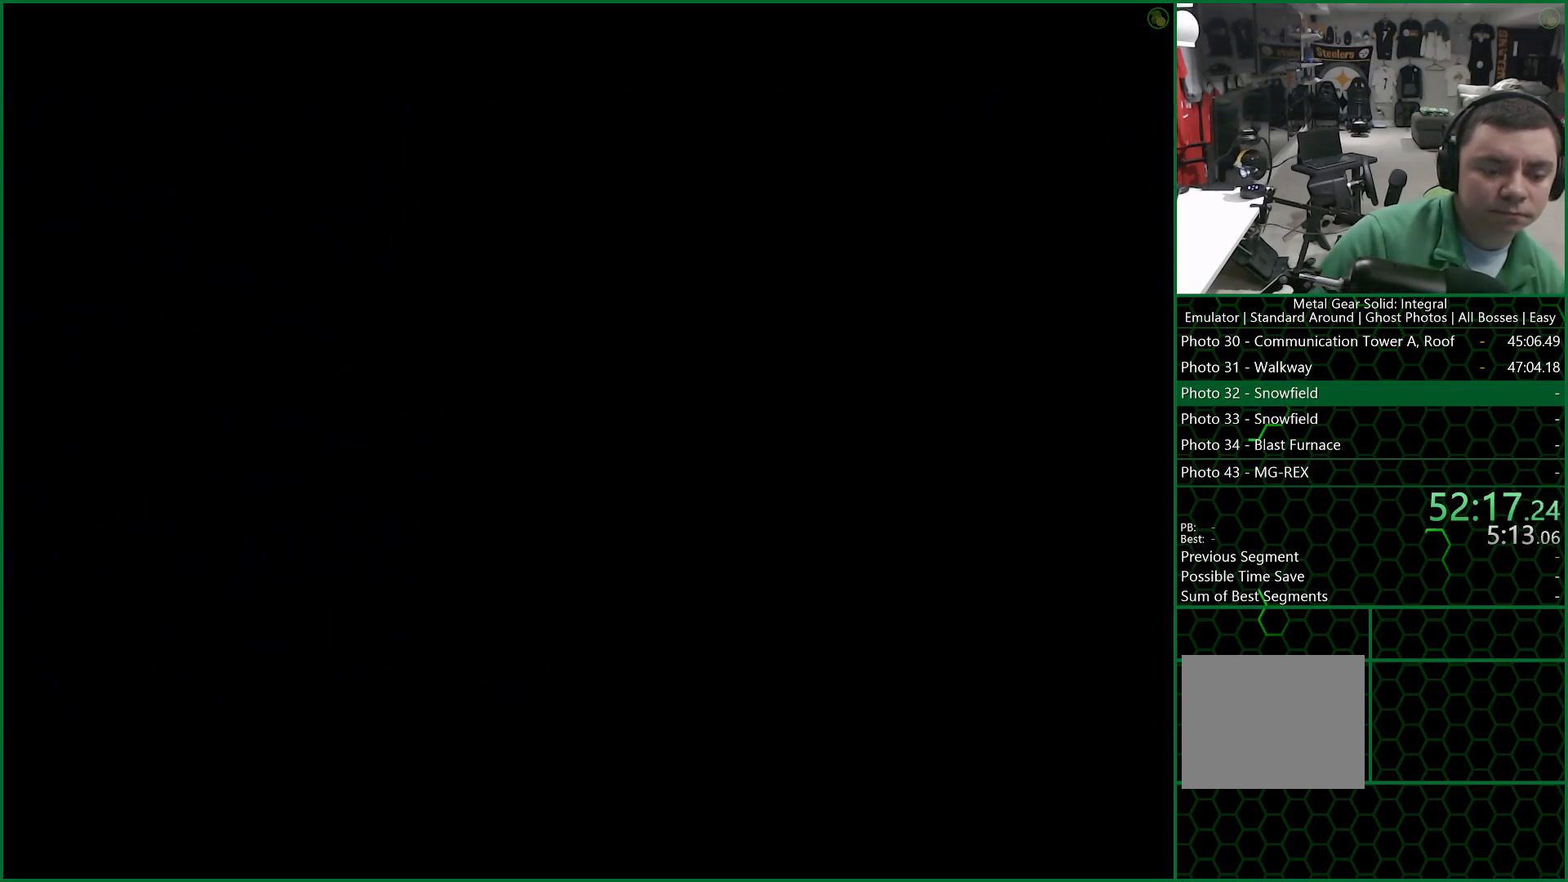
{"buttons": ["CROSS"], "left_stick": "center", "right_stick": "center", "events": []}
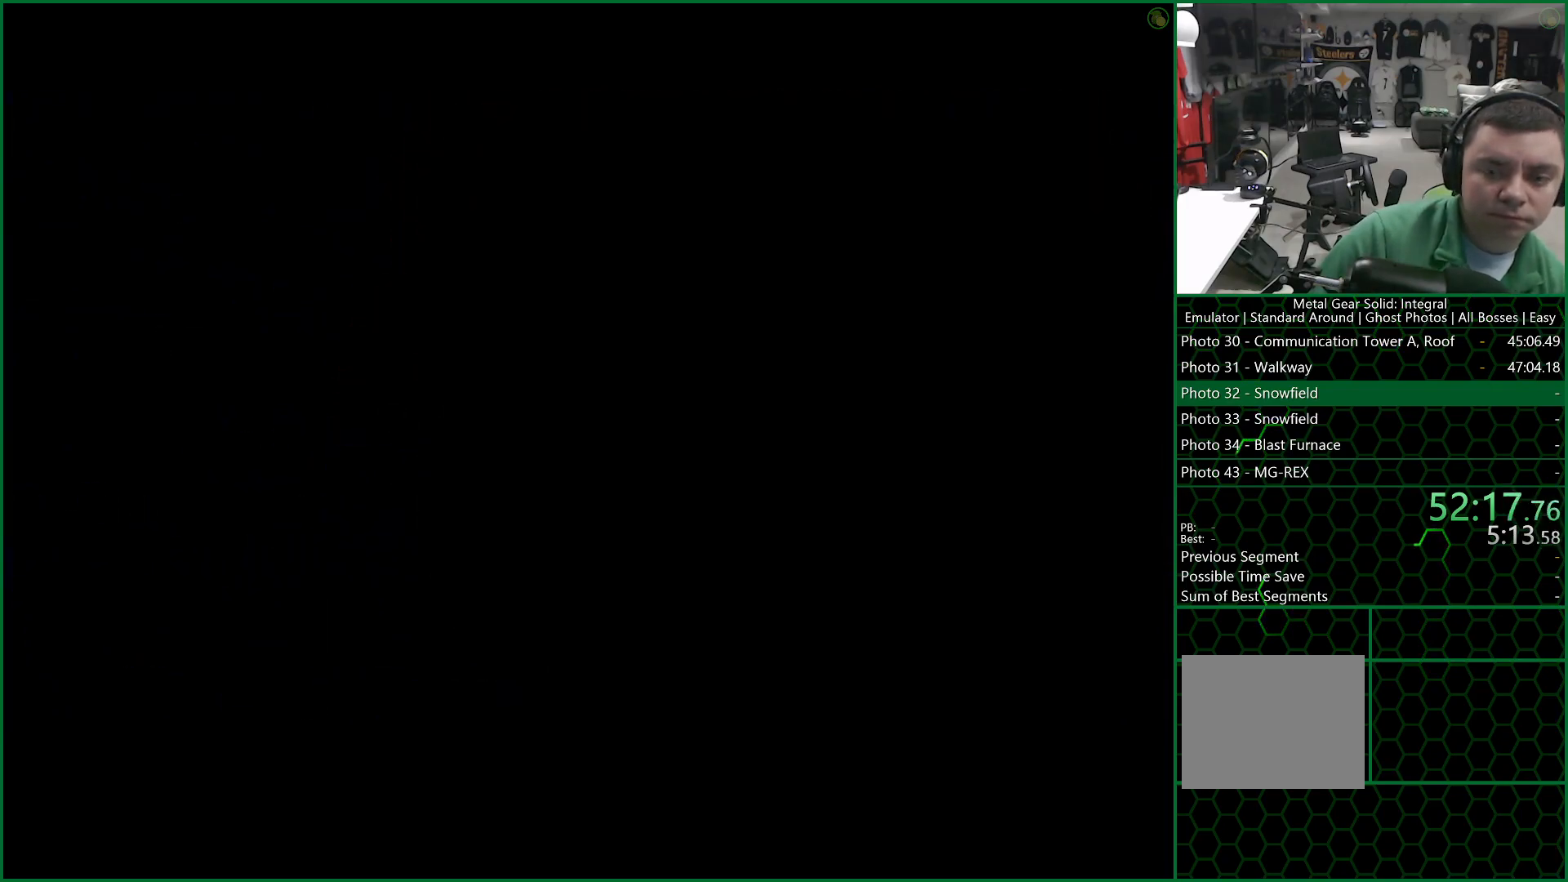
{"buttons": ["CROSS"], "left_stick": "center", "right_stick": "center", "events": []}
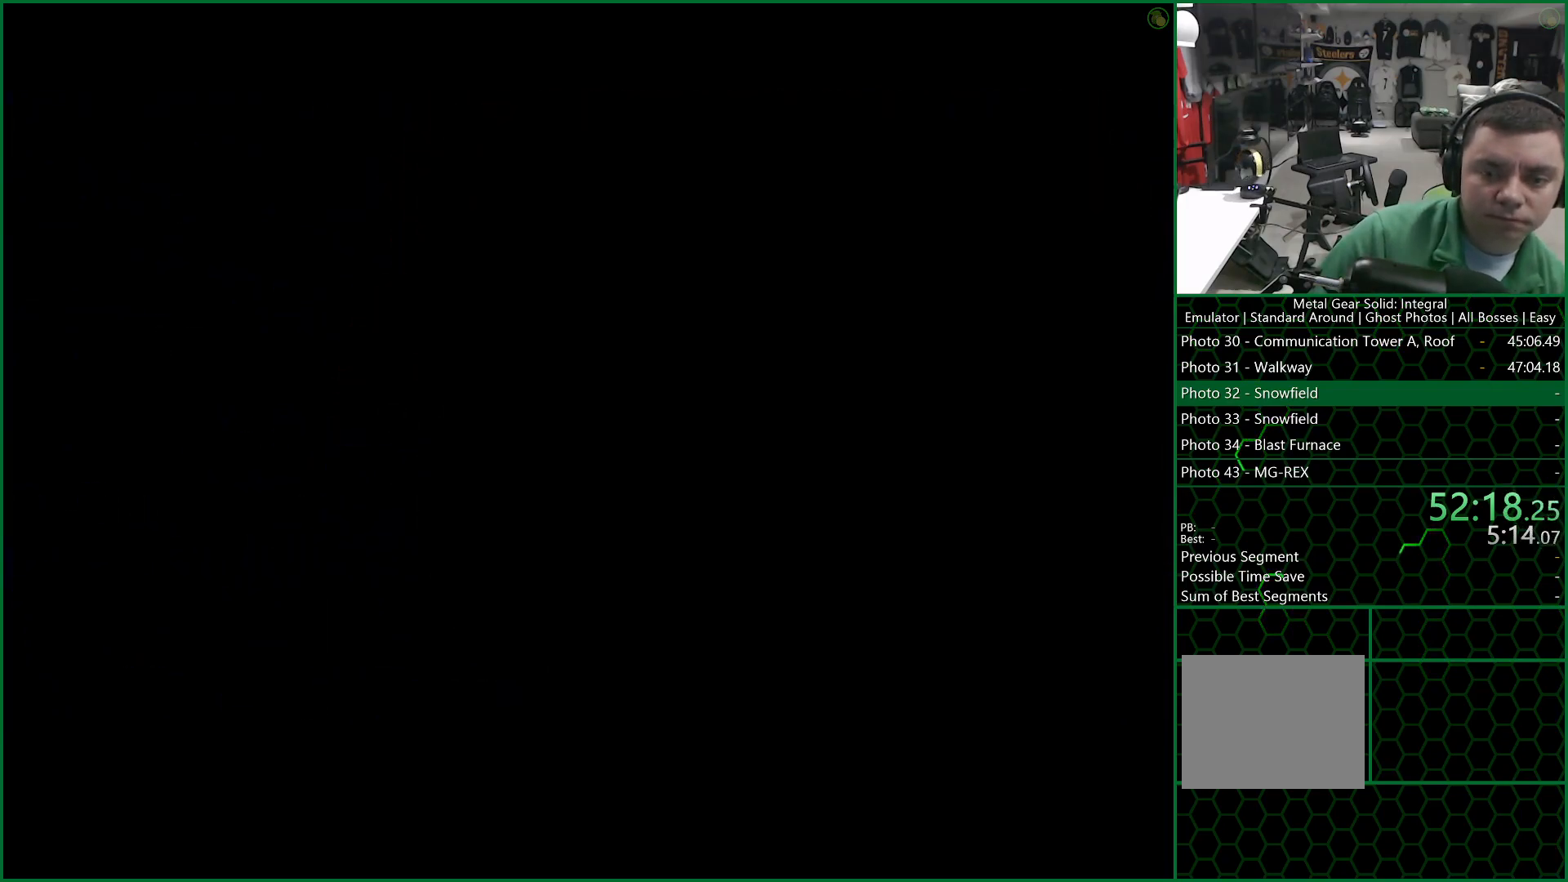
{"buttons": ["CROSS"], "left_stick": "center", "right_stick": "center", "events": []}
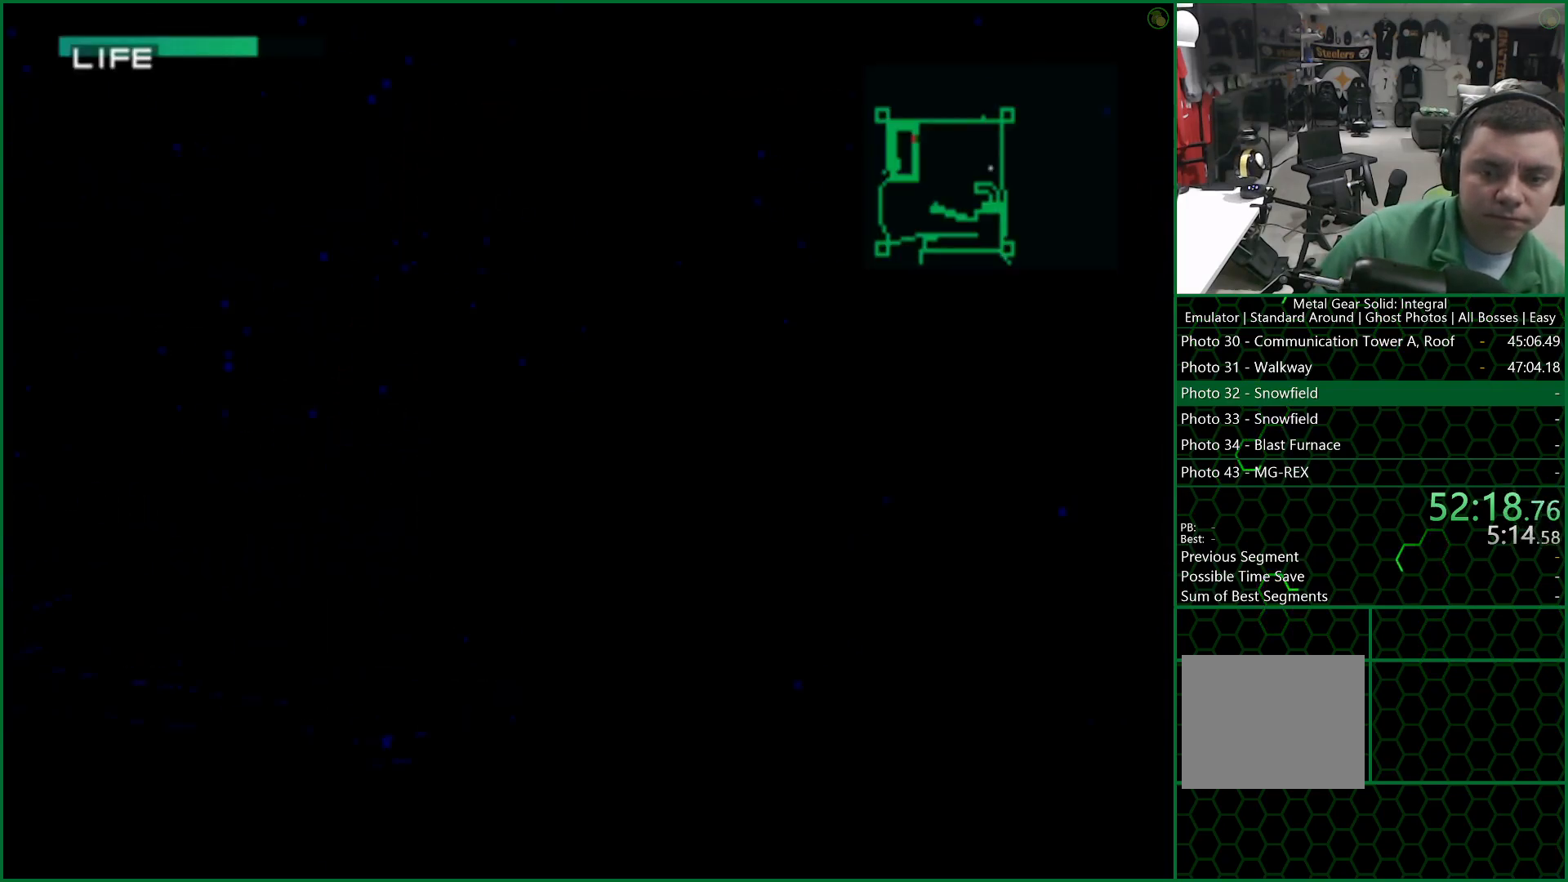
{"buttons": ["CROSS"], "left_stick": "center", "right_stick": "center", "events": []}
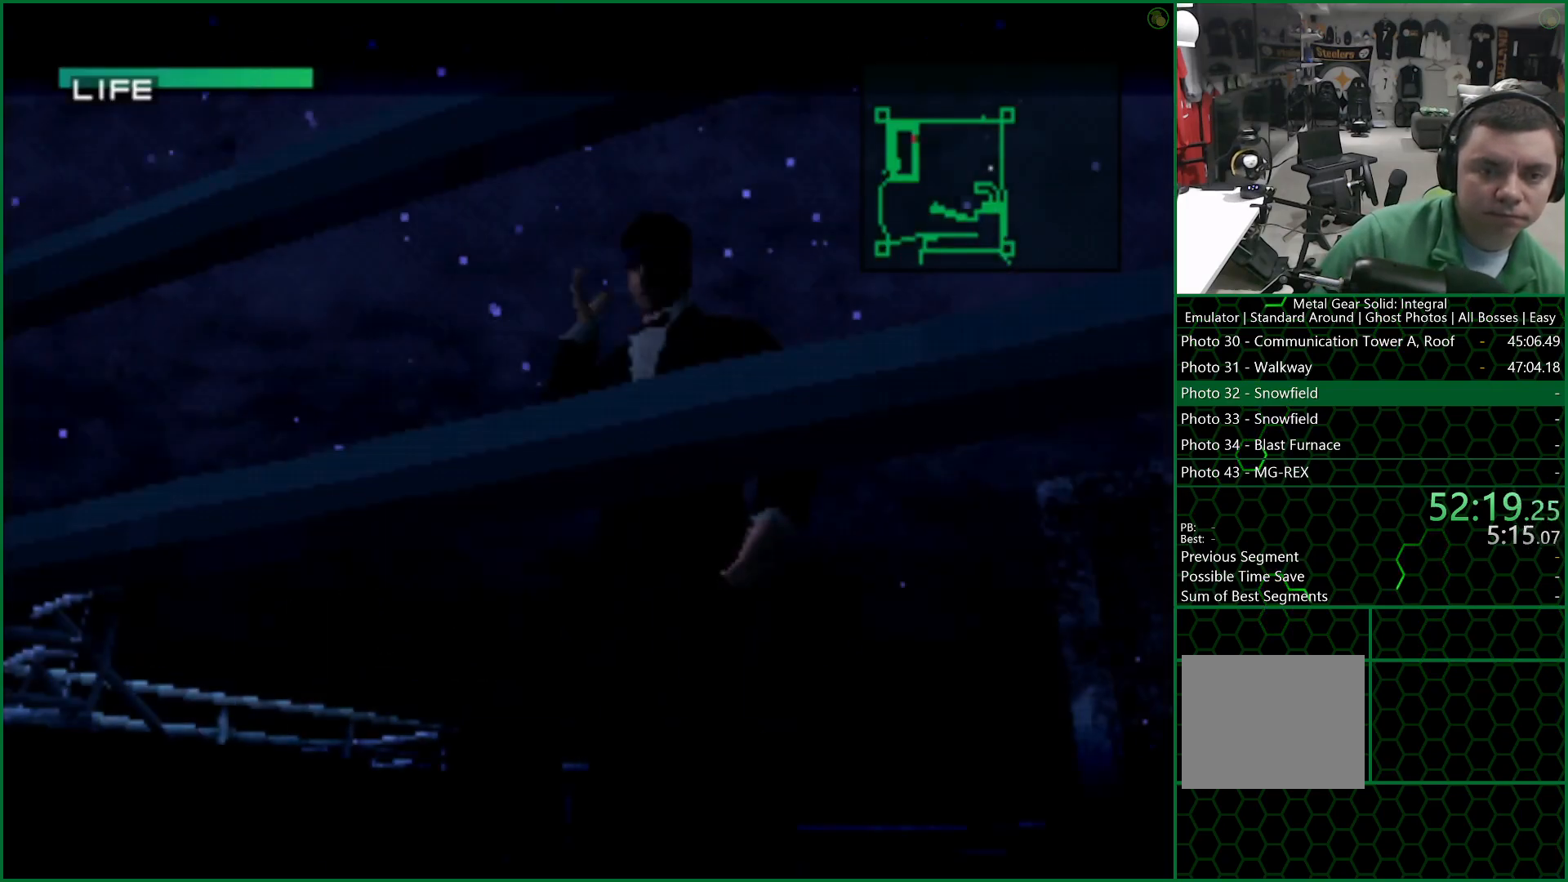
{"buttons": ["CROSS"], "left_stick": "center", "right_stick": "center", "events": []}
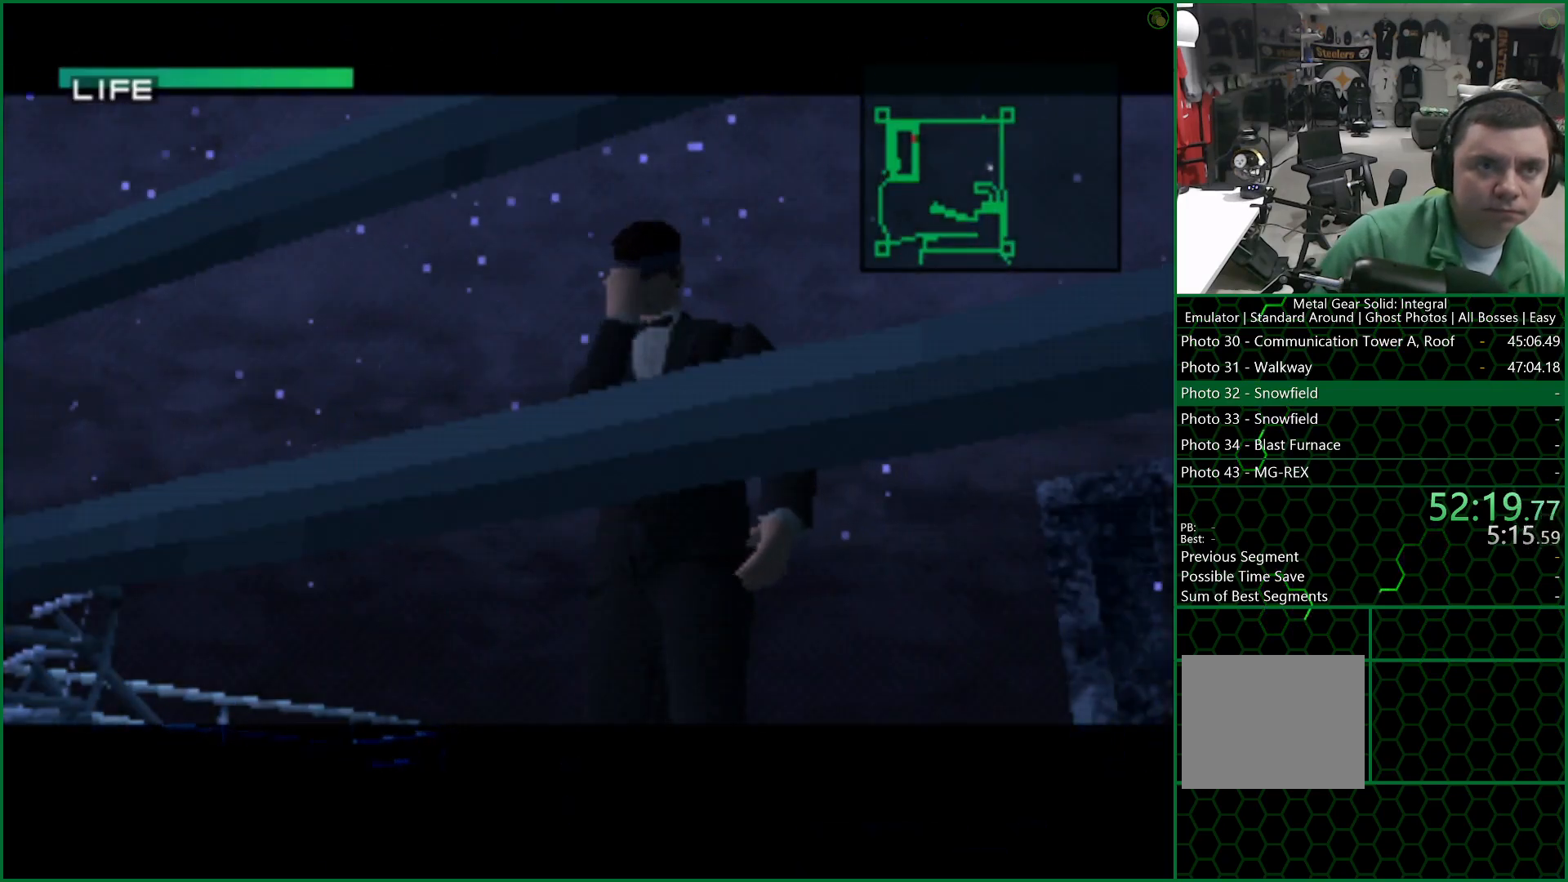
{"buttons": ["CROSS"], "left_stick": "center", "right_stick": "center", "events": []}
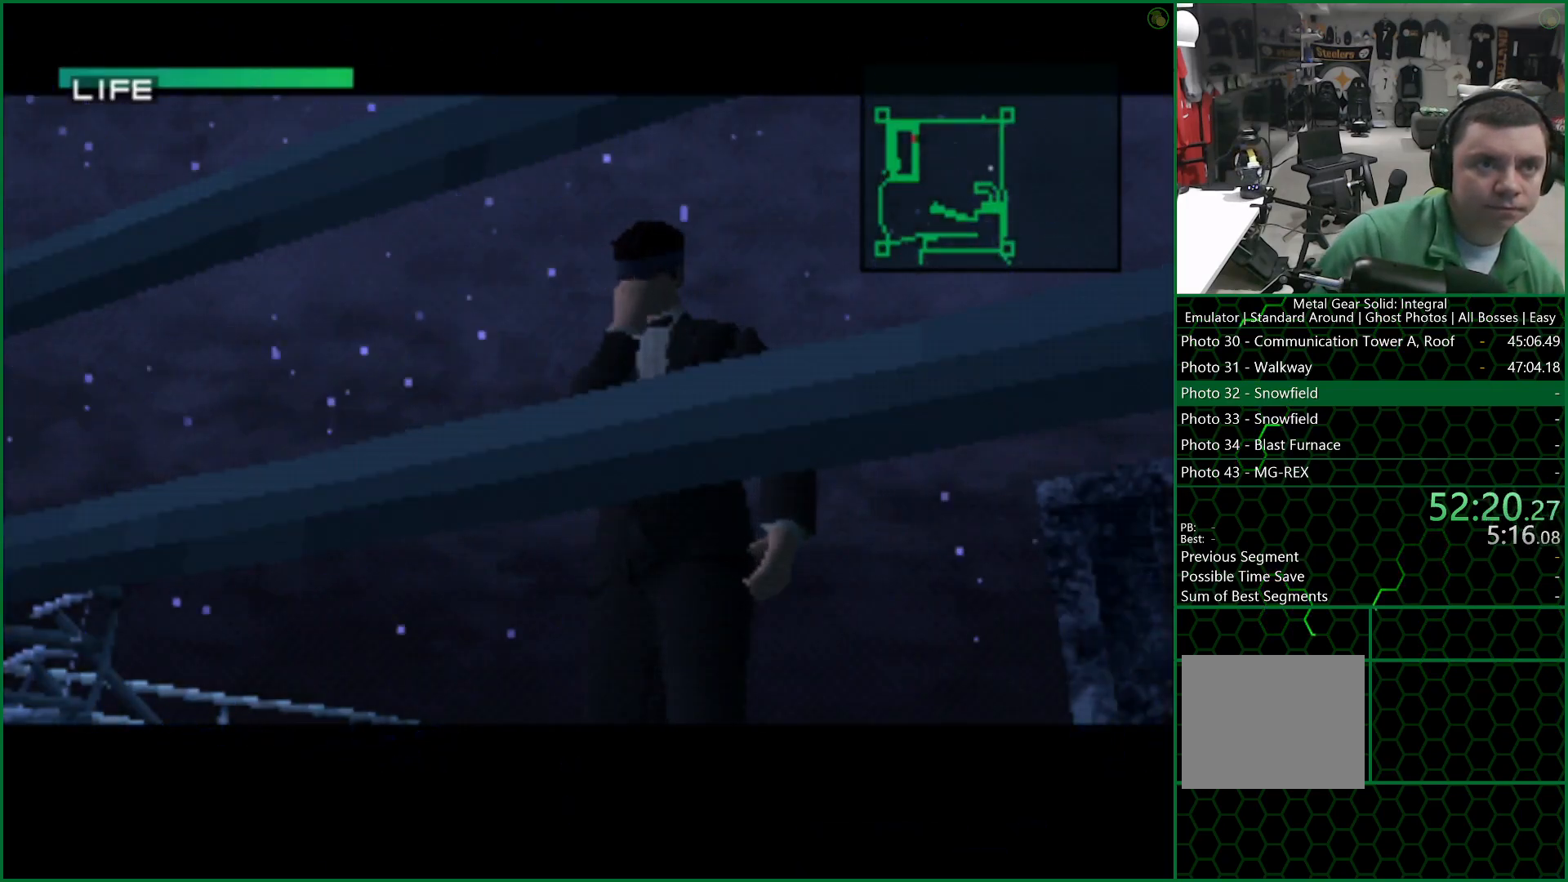
{"buttons": [], "left_stick": "center", "right_stick": "center", "events": [[50, "CROSS", "up"]]}
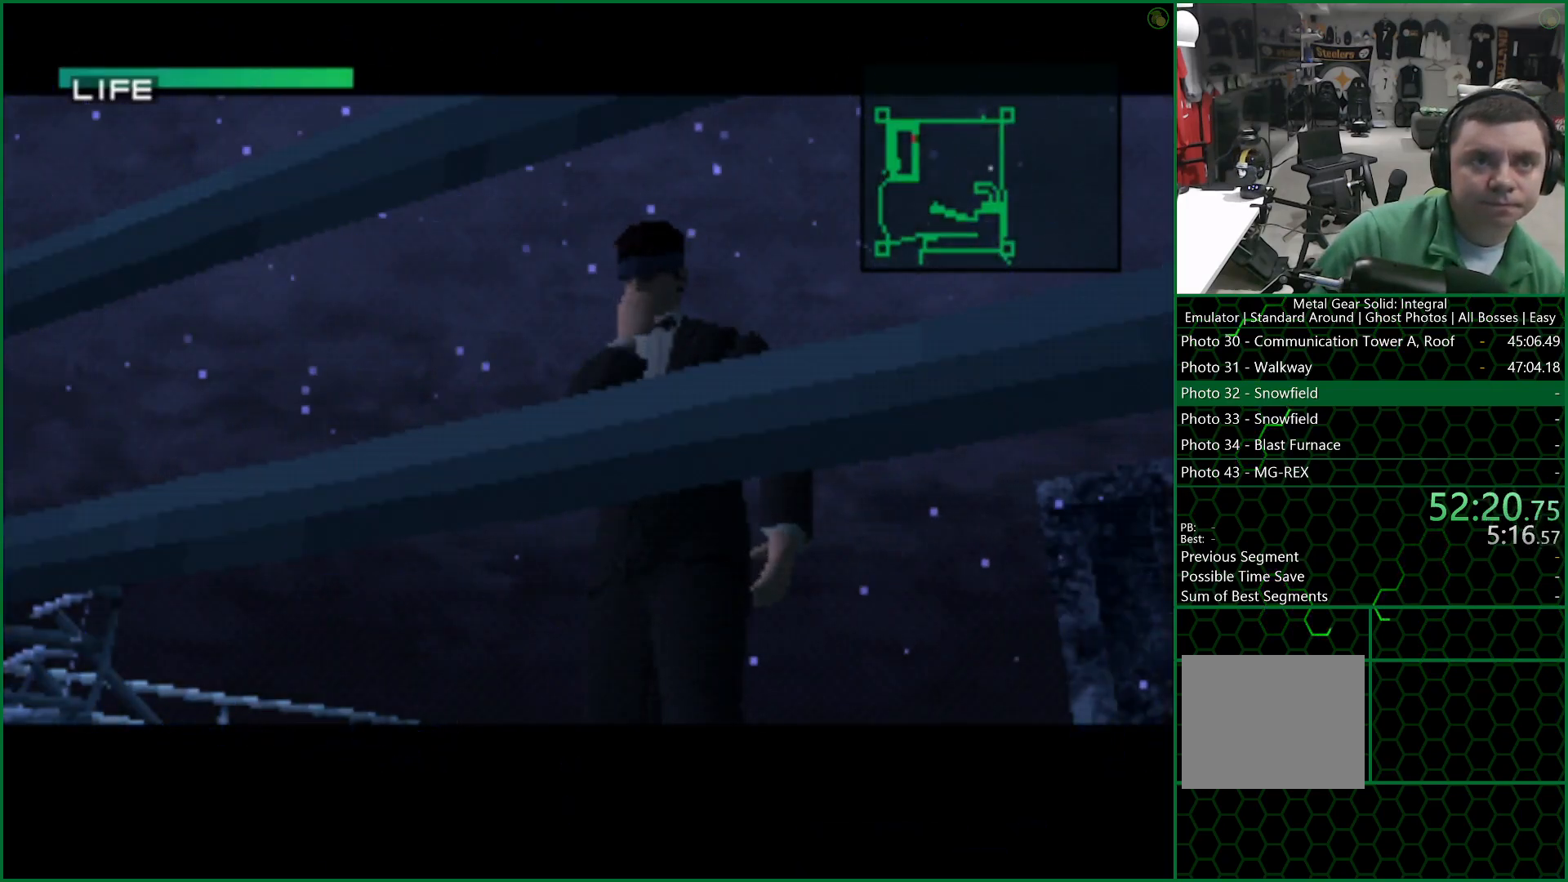
{"buttons": [], "left_stick": "center", "right_stick": "center", "events": []}
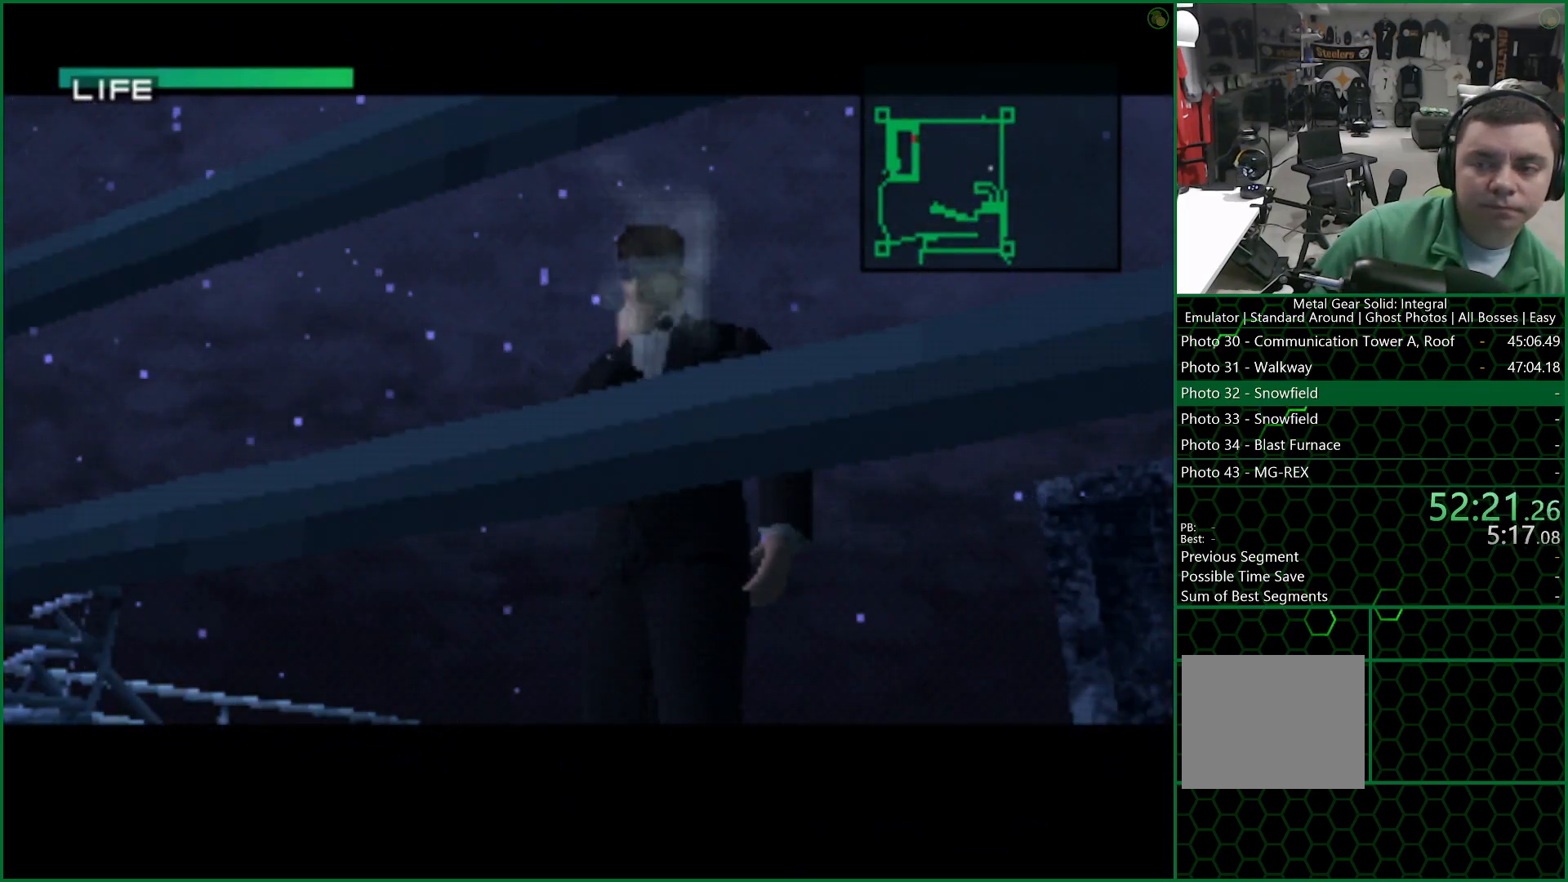
{"buttons": [], "left_stick": "center", "right_stick": "center", "events": []}